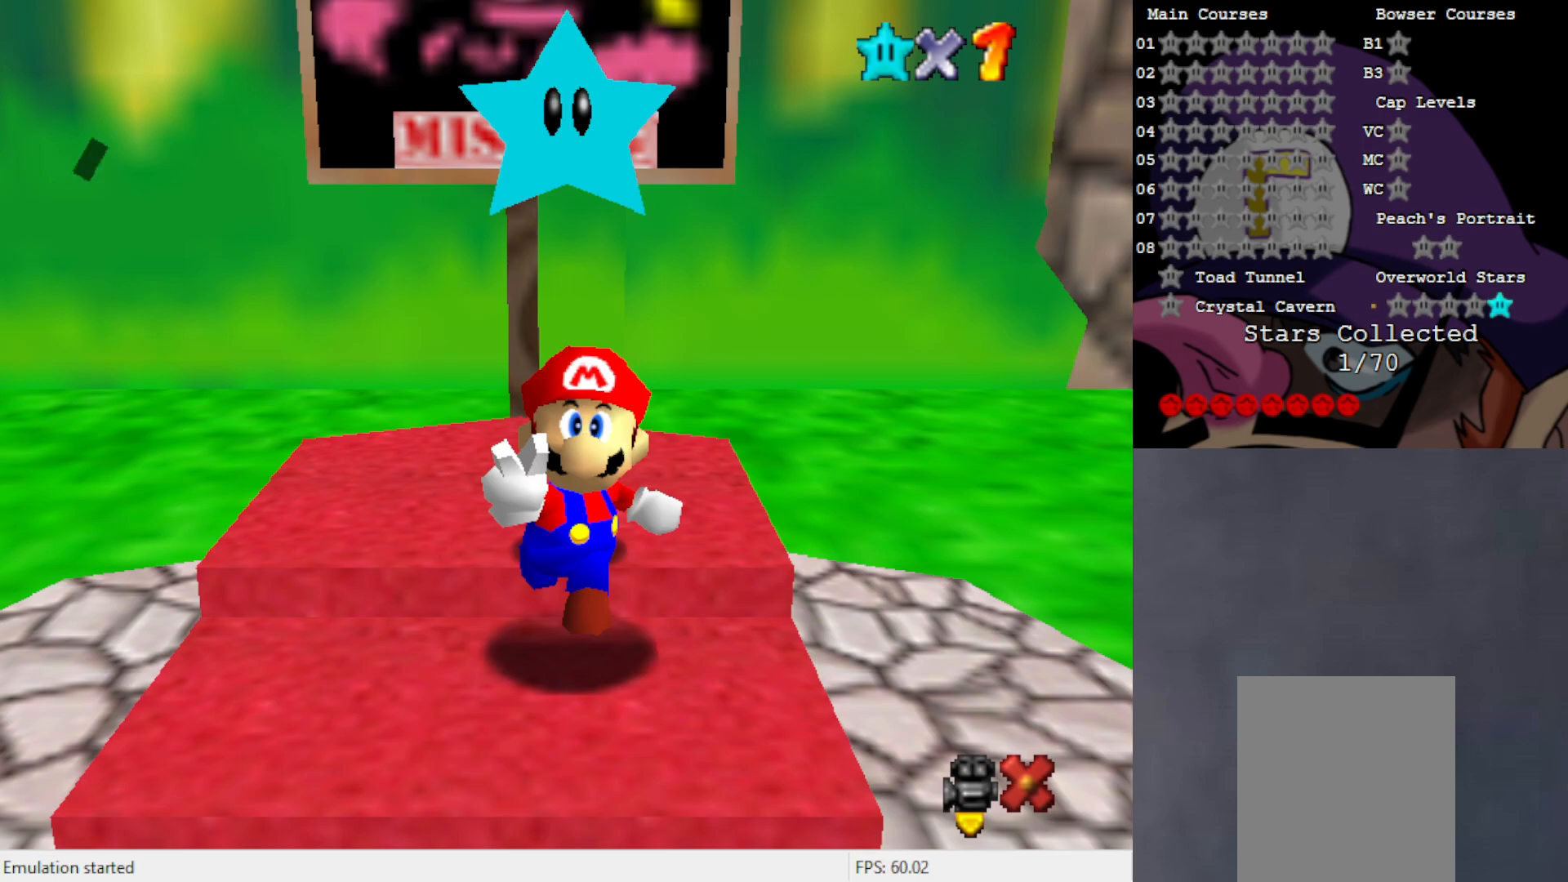
Gameplay with a controller (Nintendo layout); each line is a JSON object with the inputs held at the frame after it. "events" lists button and stick changes between this image and that frame as [ms after this image, input, new state], when the widget could be followed in between. Not read: L3 R3 Z.
{"buttons": ["A"], "left_stick": "center", "events": [[467, "A", "down"]]}
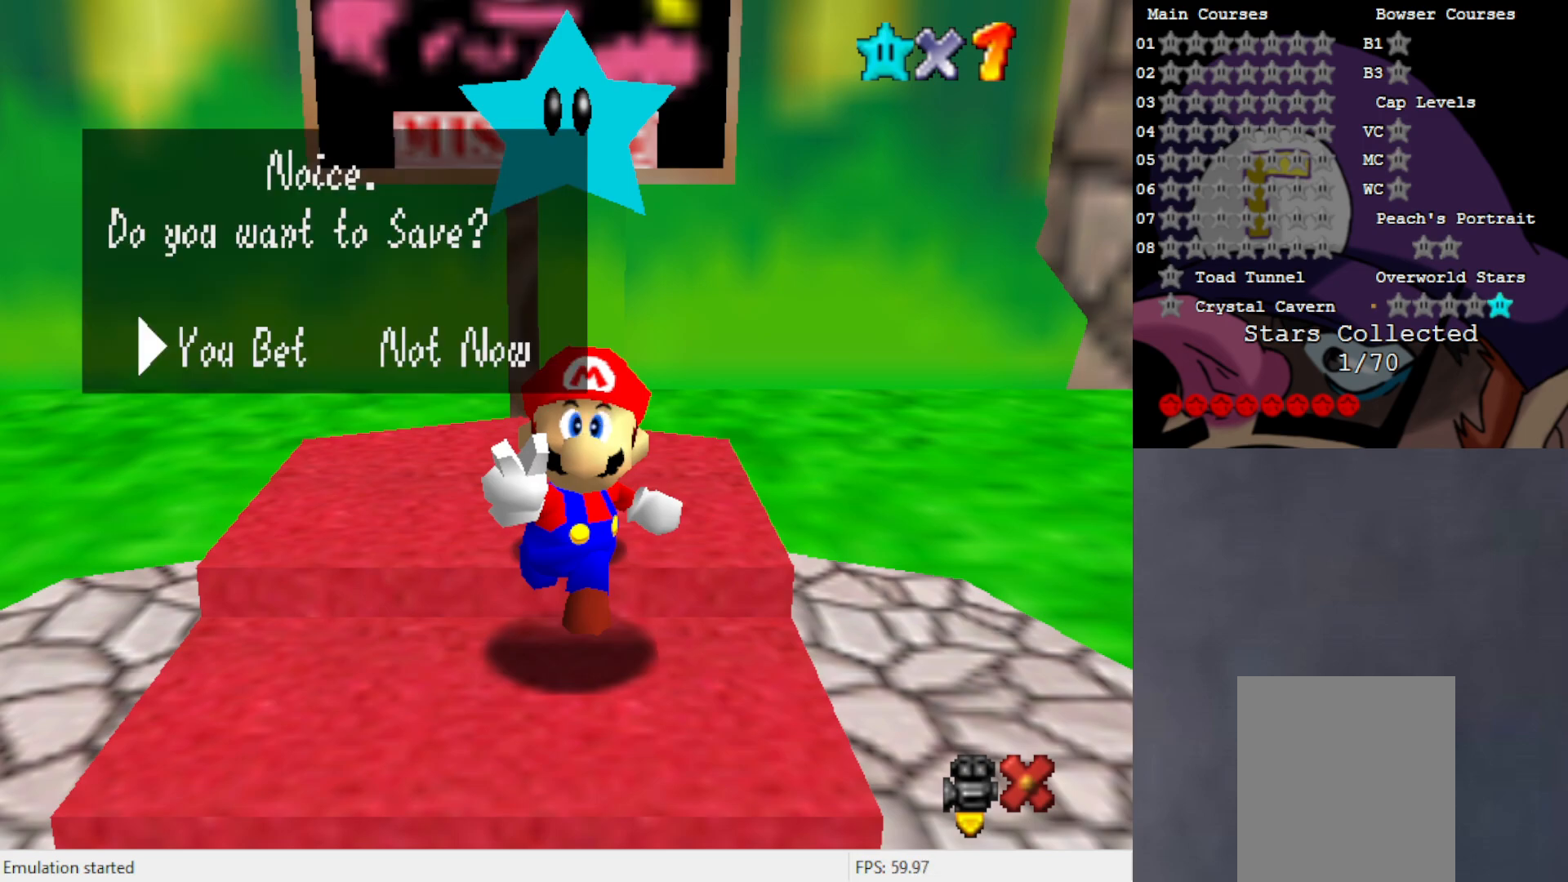
{"buttons": [], "left_stick": "center", "events": [[100, "A", "up"]]}
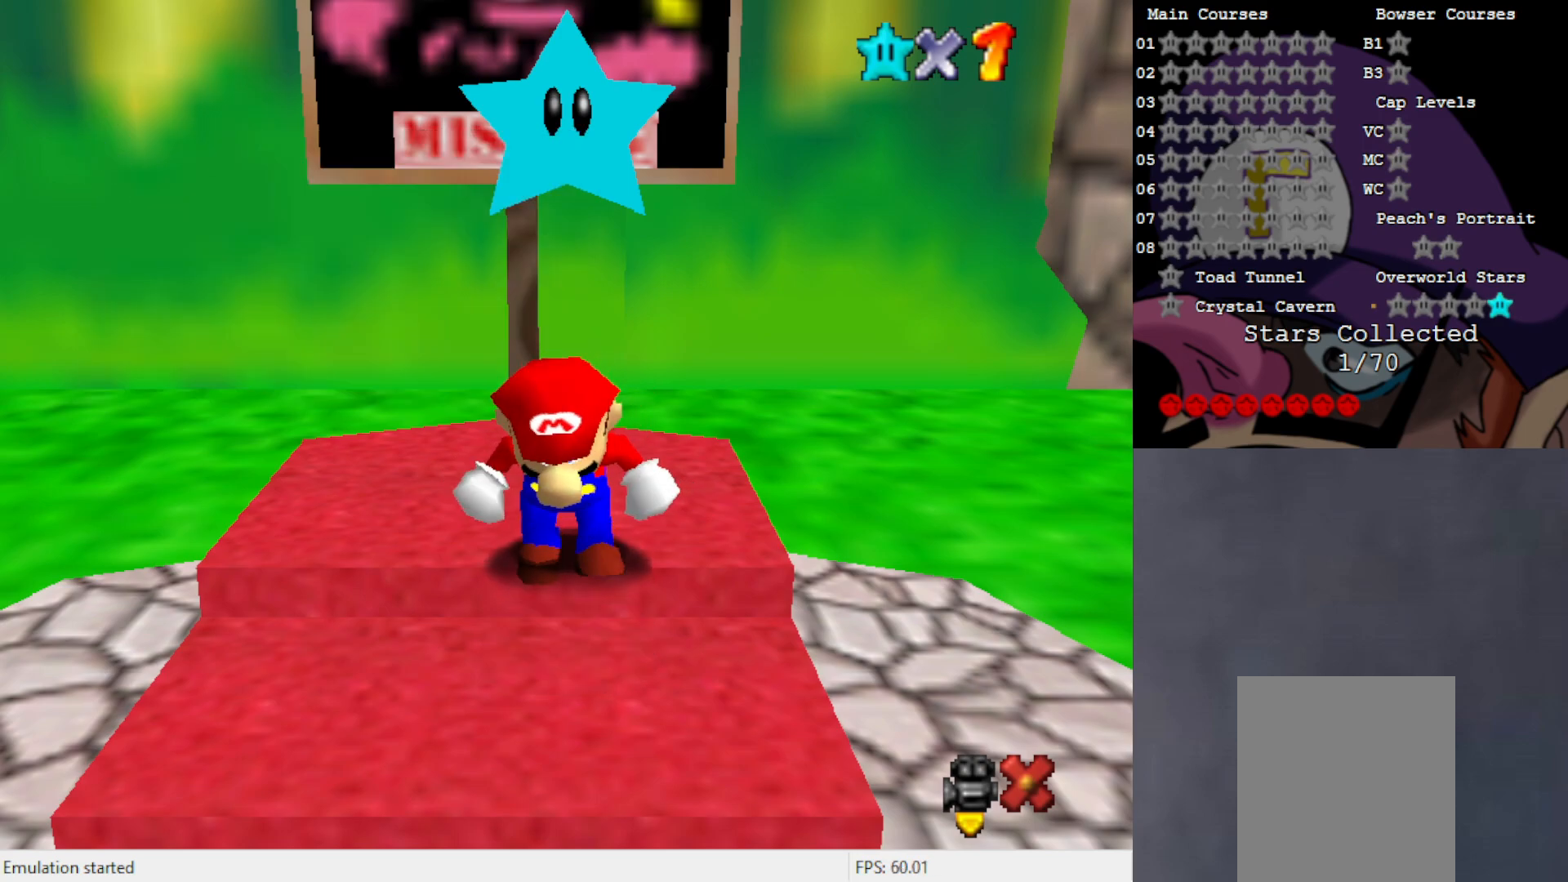
{"buttons": [], "left_stick": "center", "events": []}
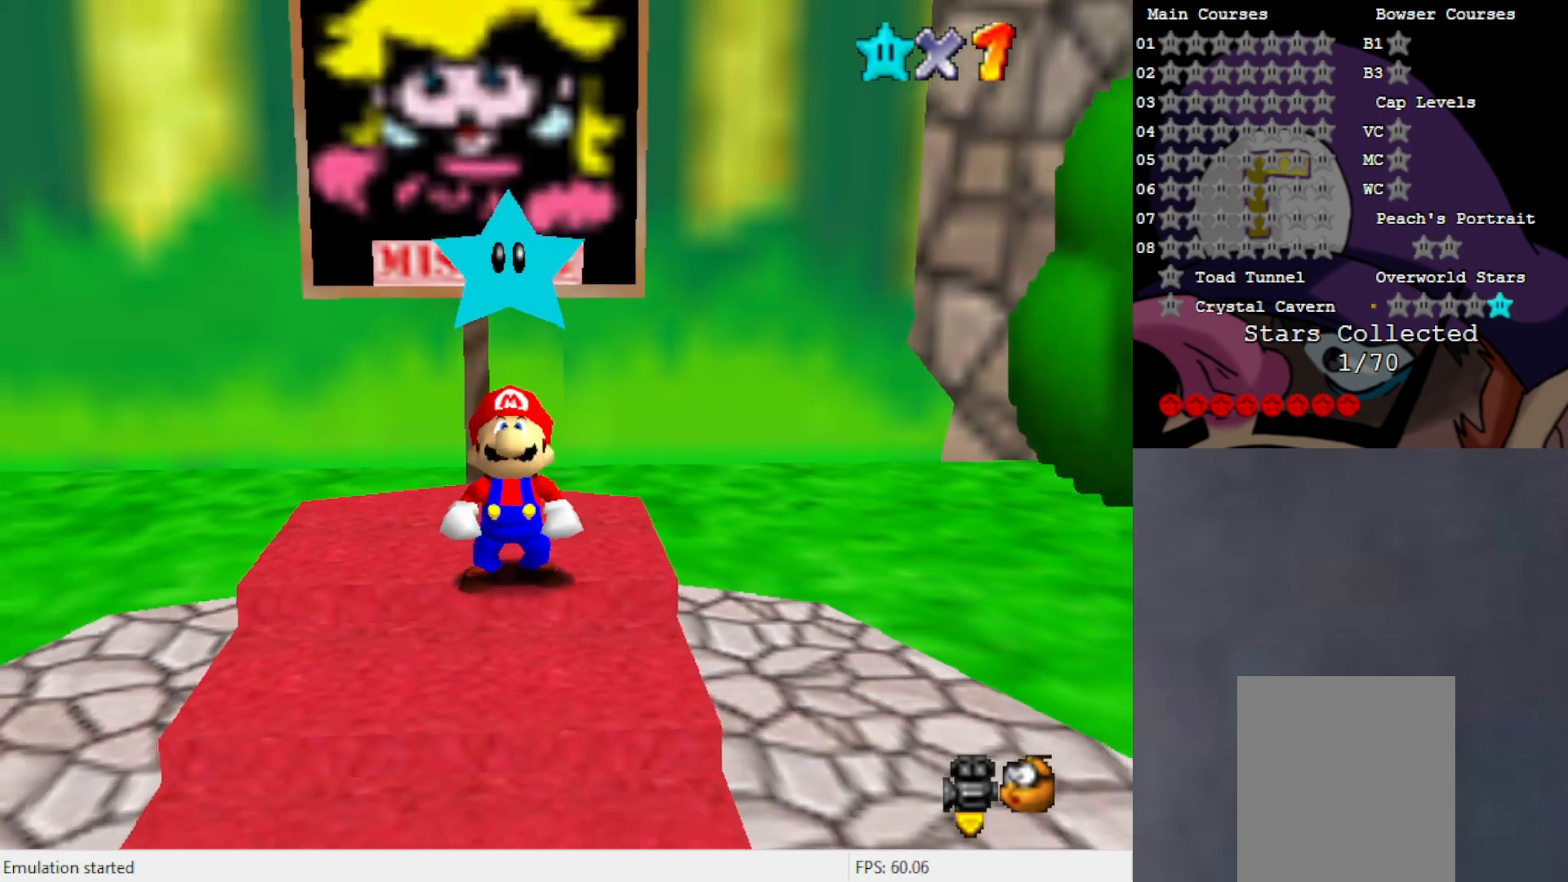
{"buttons": [], "left_stick": "center", "events": [[233, "C_LEFT", "down"], [267, "C_LEFT", "up"]]}
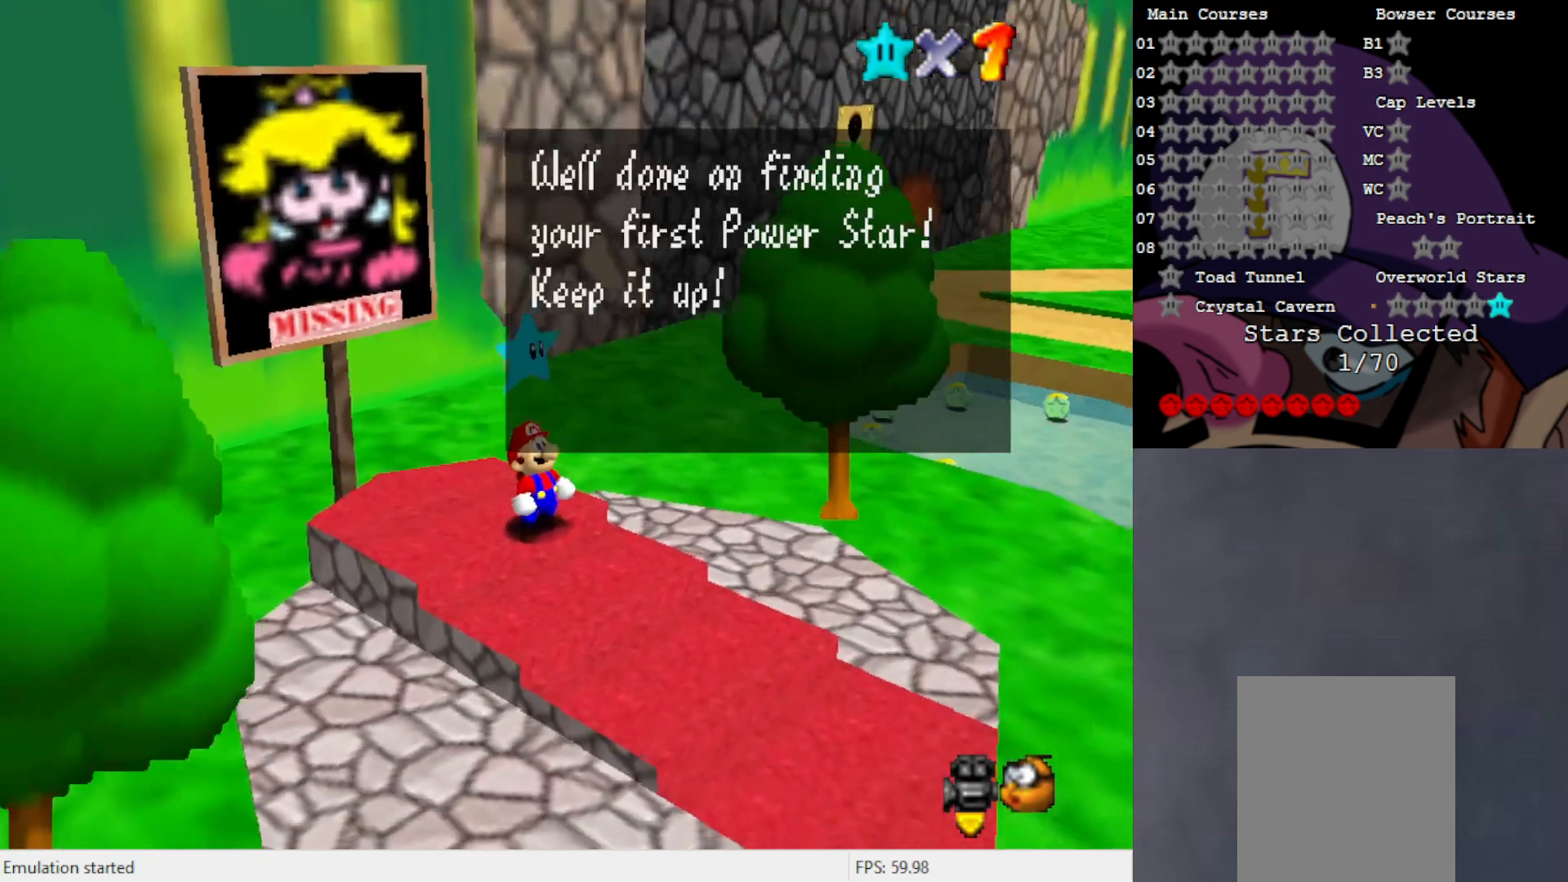
{"buttons": [], "left_stick": "center", "events": [[383, "A", "down"], [500, "A", "up"]]}
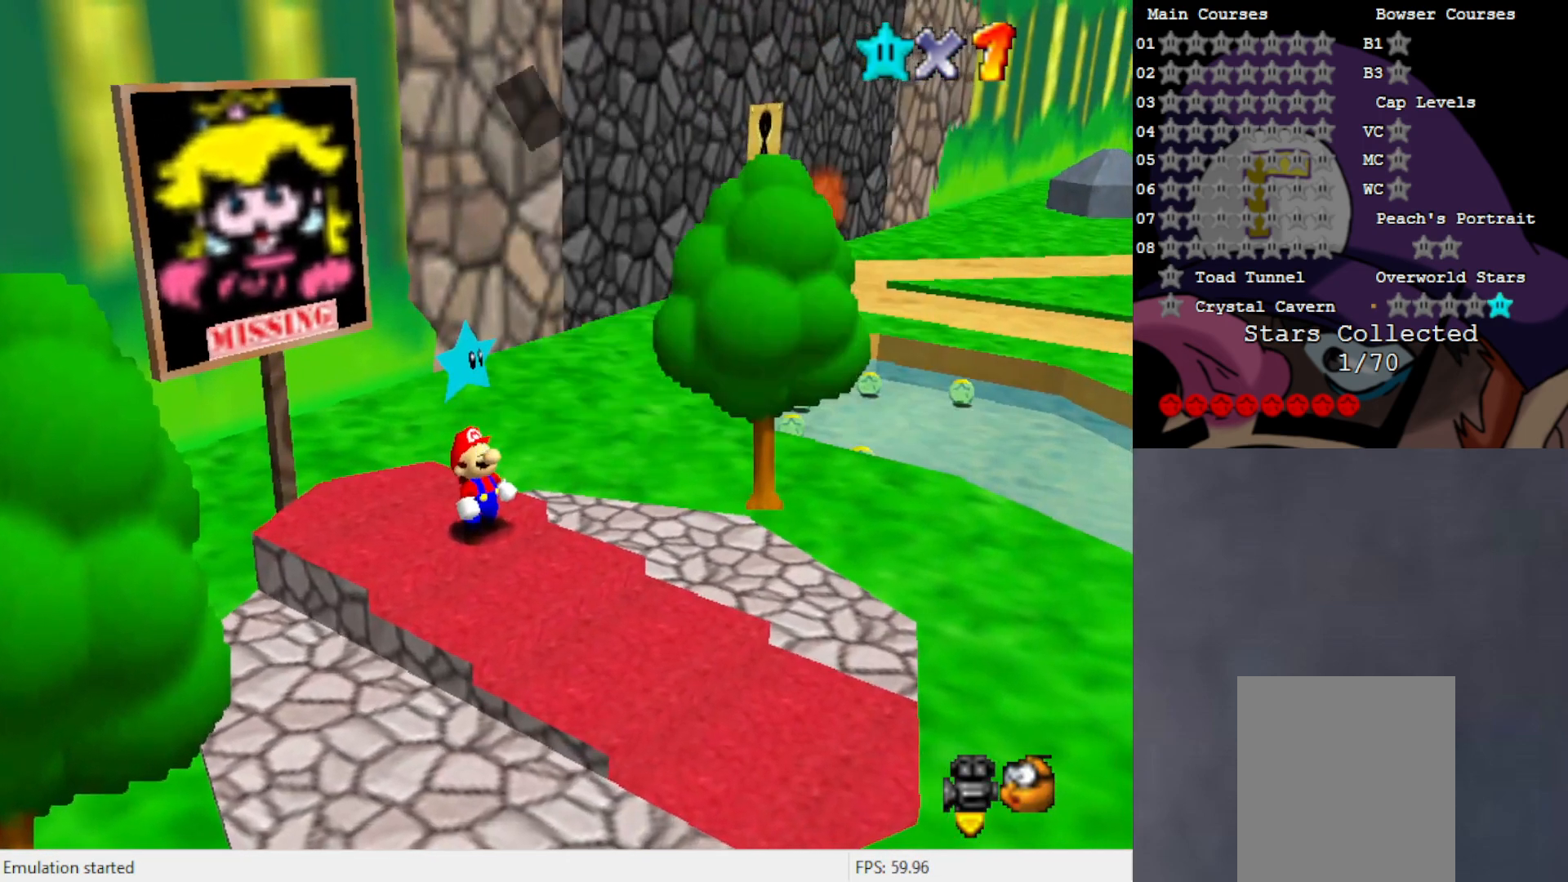
{"buttons": [], "left_stick": "center", "events": [[367, "C_LEFT", "down"], [433, "C_LEFT", "up"]]}
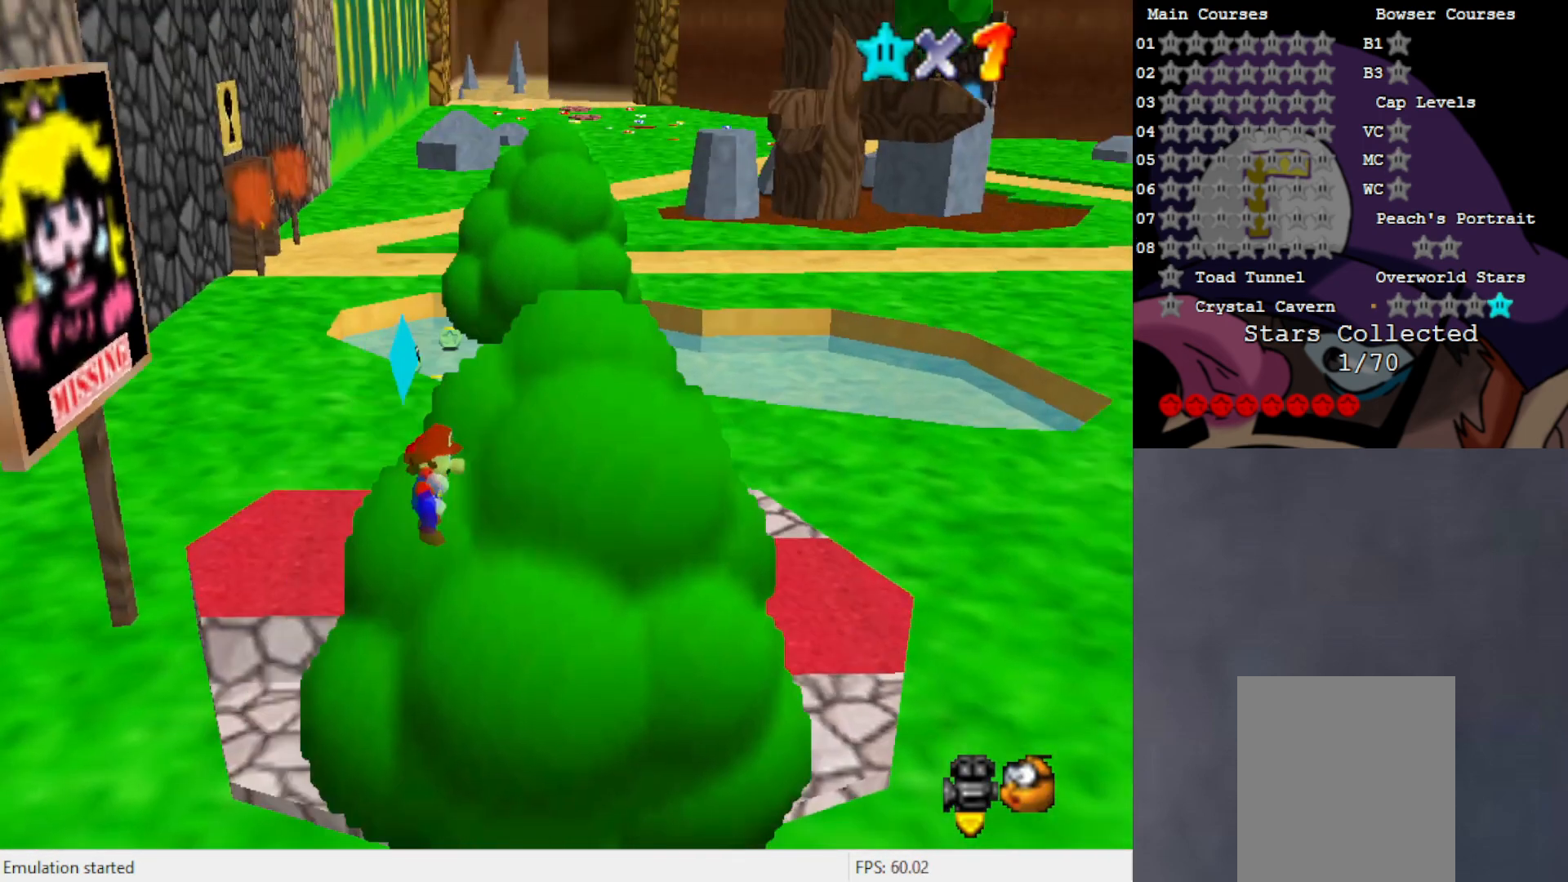
{"buttons": [], "left_stick": "up", "events": [[17, "C_LEFT", "down"], [83, "C_LEFT", "up"], [200, "C_LEFT", "down"], [267, "C_LEFT", "up"], [317, "left_stick", "up"]]}
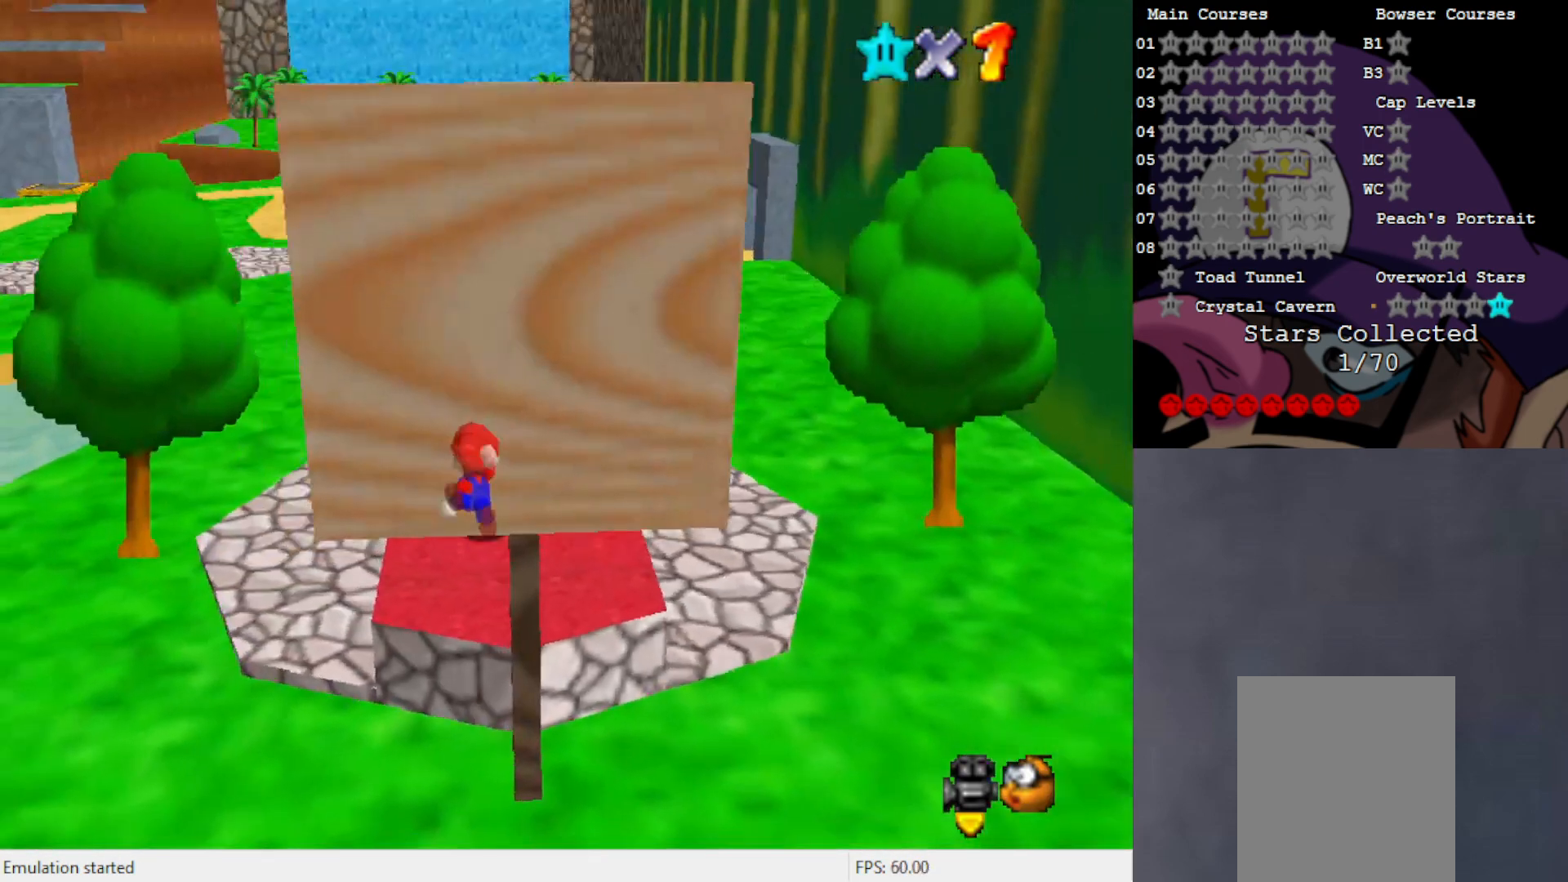
{"buttons": ["A"], "left_stick": "up", "events": [[467, "A", "down"]]}
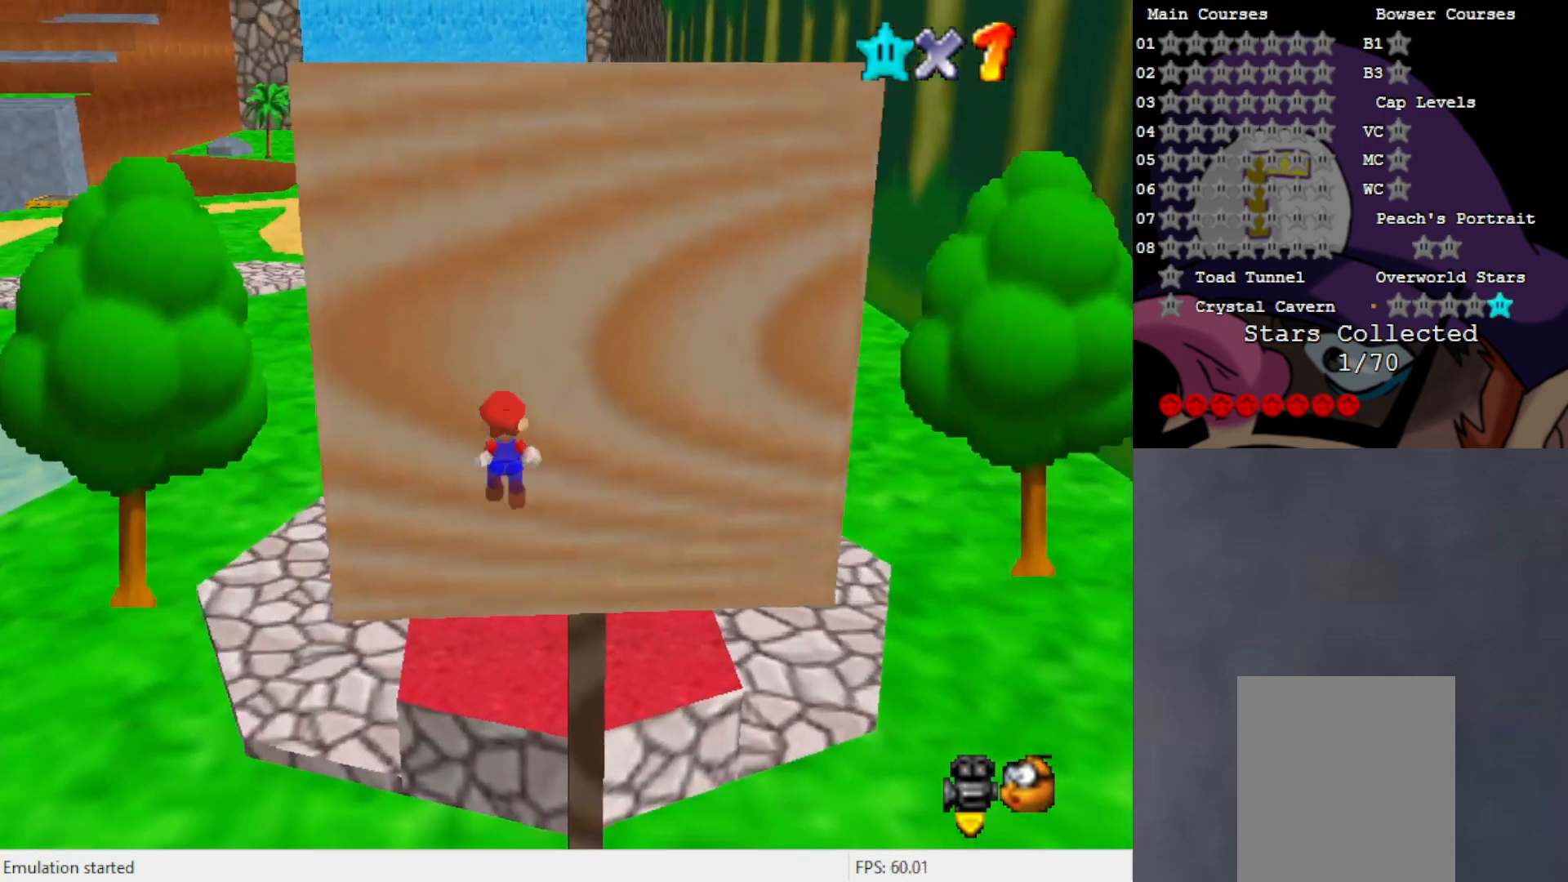
{"buttons": [], "left_stick": "up", "events": [[83, "A", "up"]]}
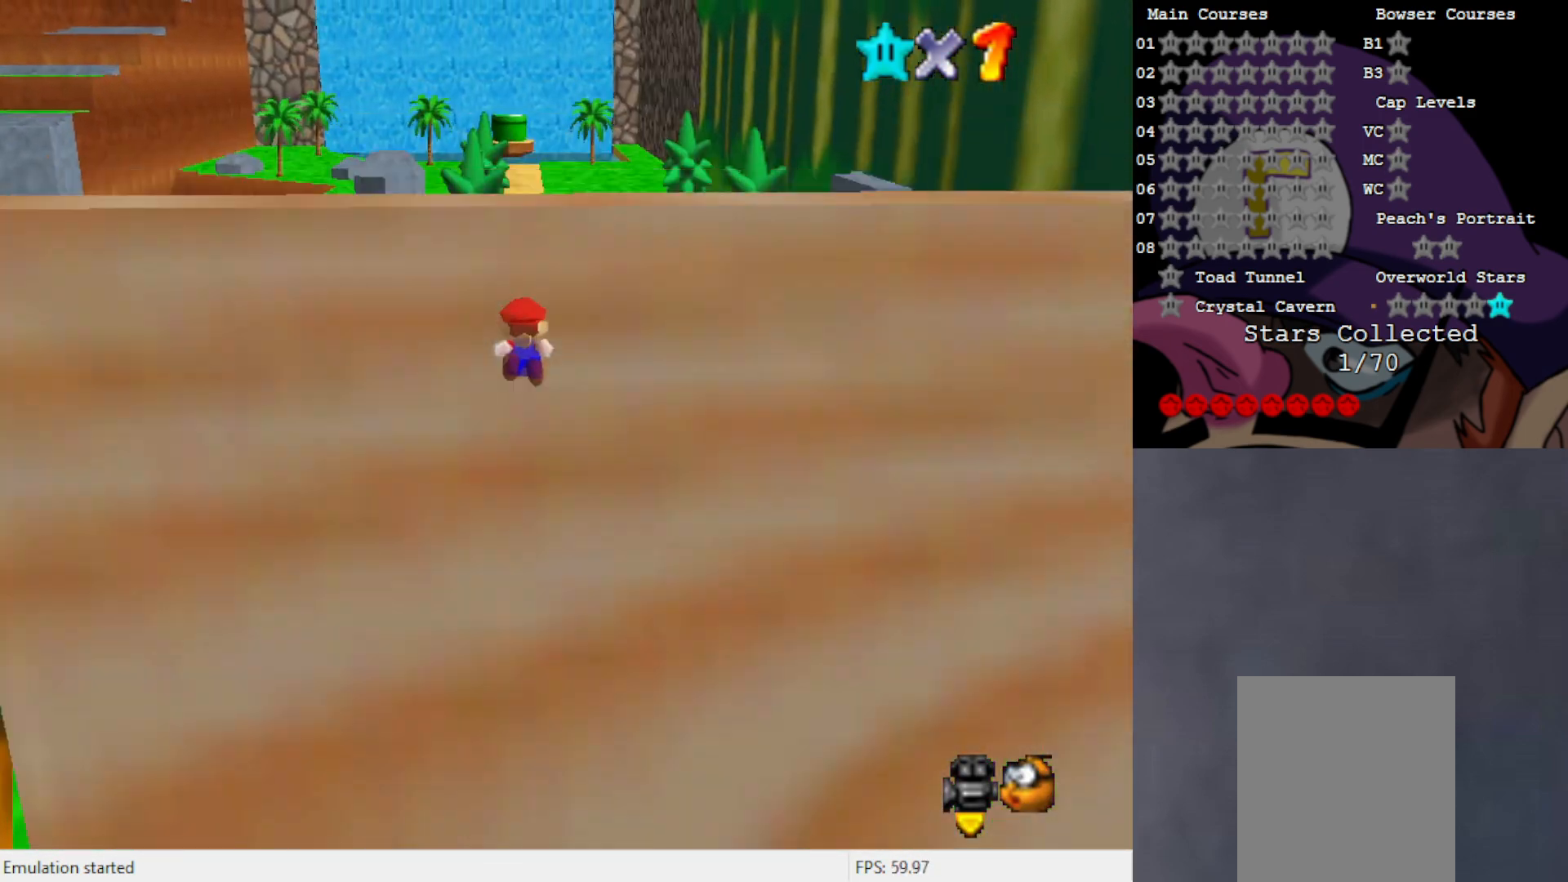
{"buttons": [], "left_stick": "up", "events": []}
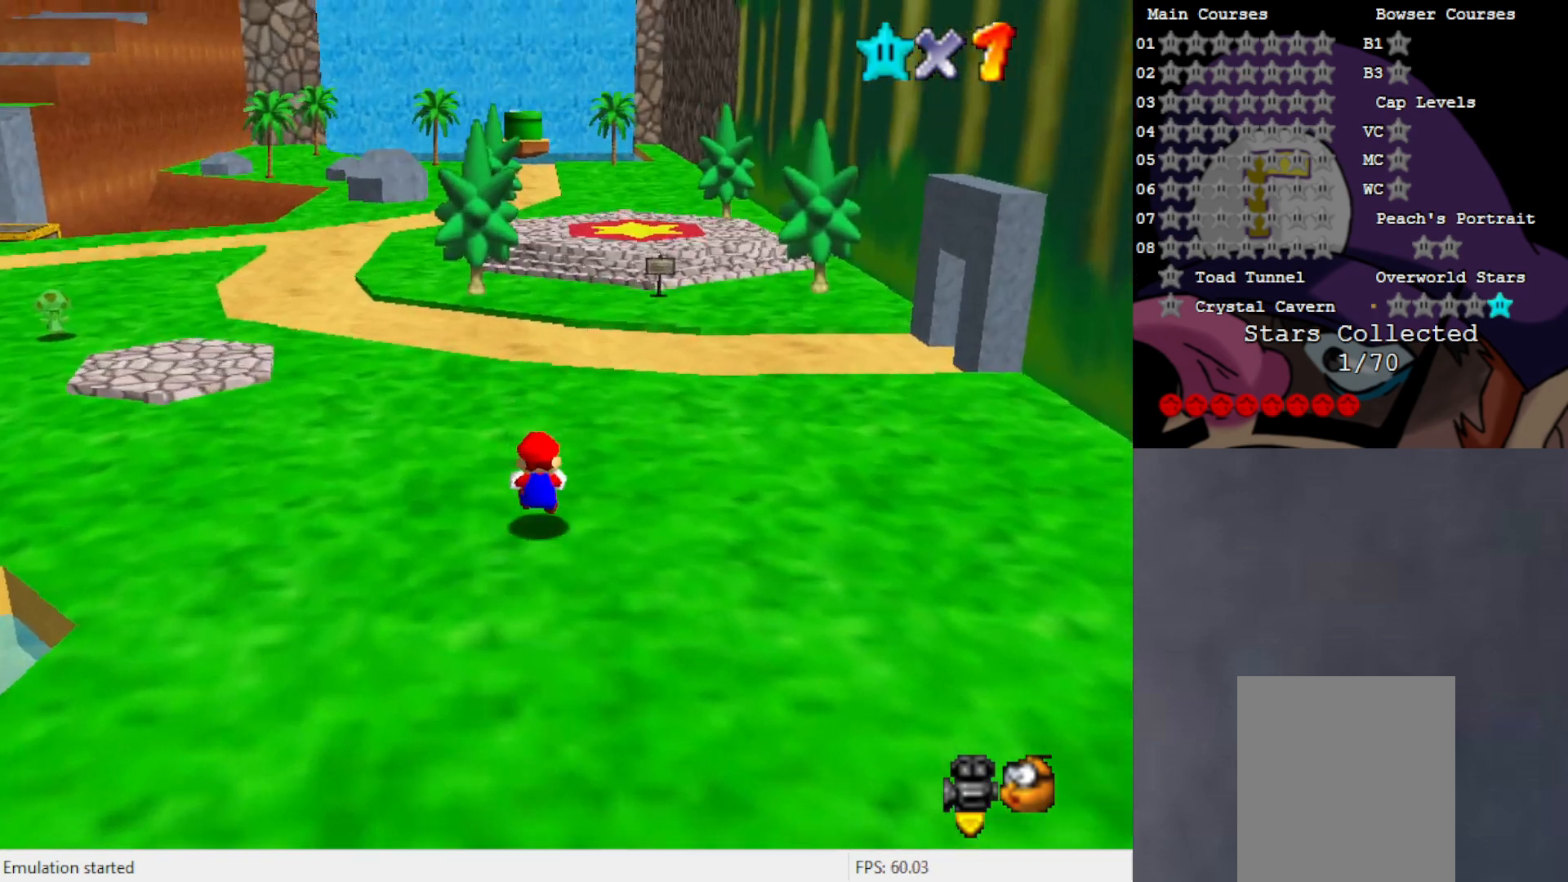
{"buttons": ["B"], "left_stick": "up", "events": [[467, "B", "down"]]}
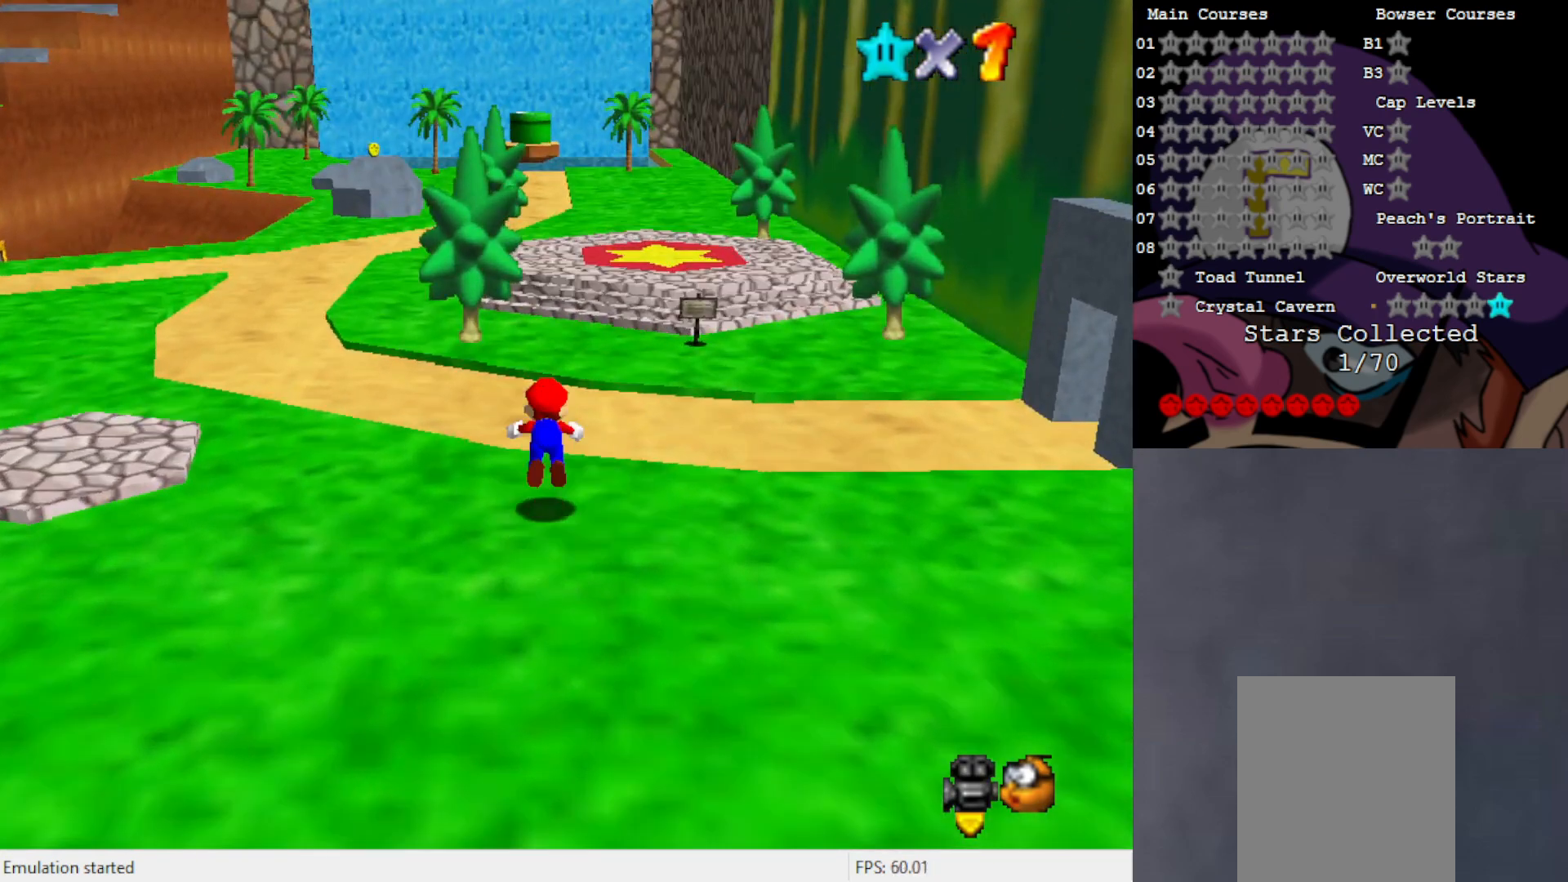
{"buttons": [], "left_stick": "up", "events": [[133, "B", "up"], [400, "A", "down"], [500, "A", "up"]]}
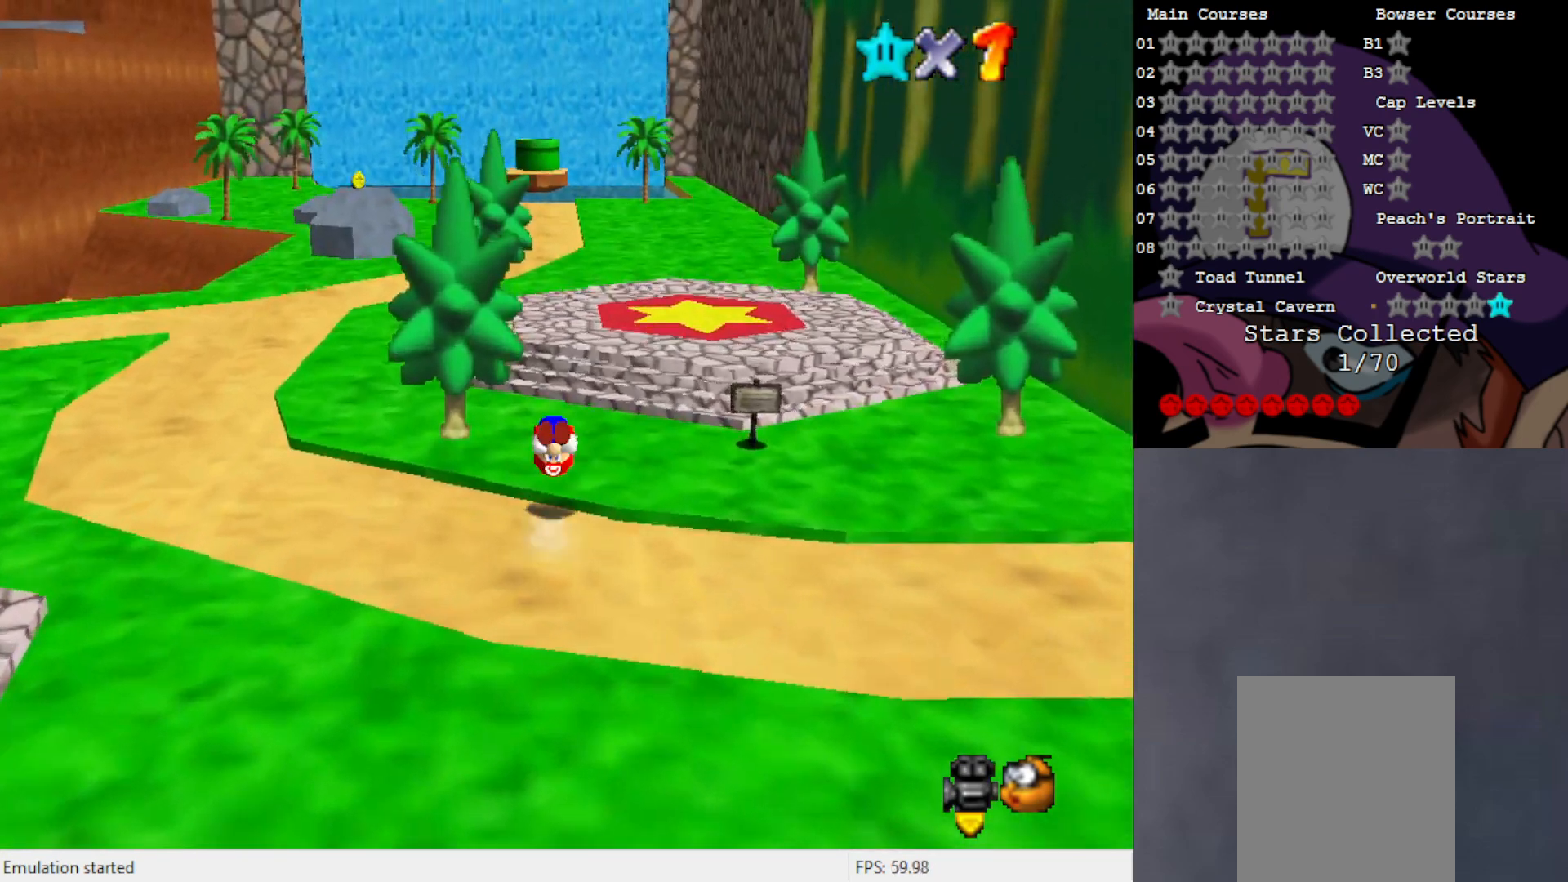
{"buttons": [], "left_stick": "up", "events": []}
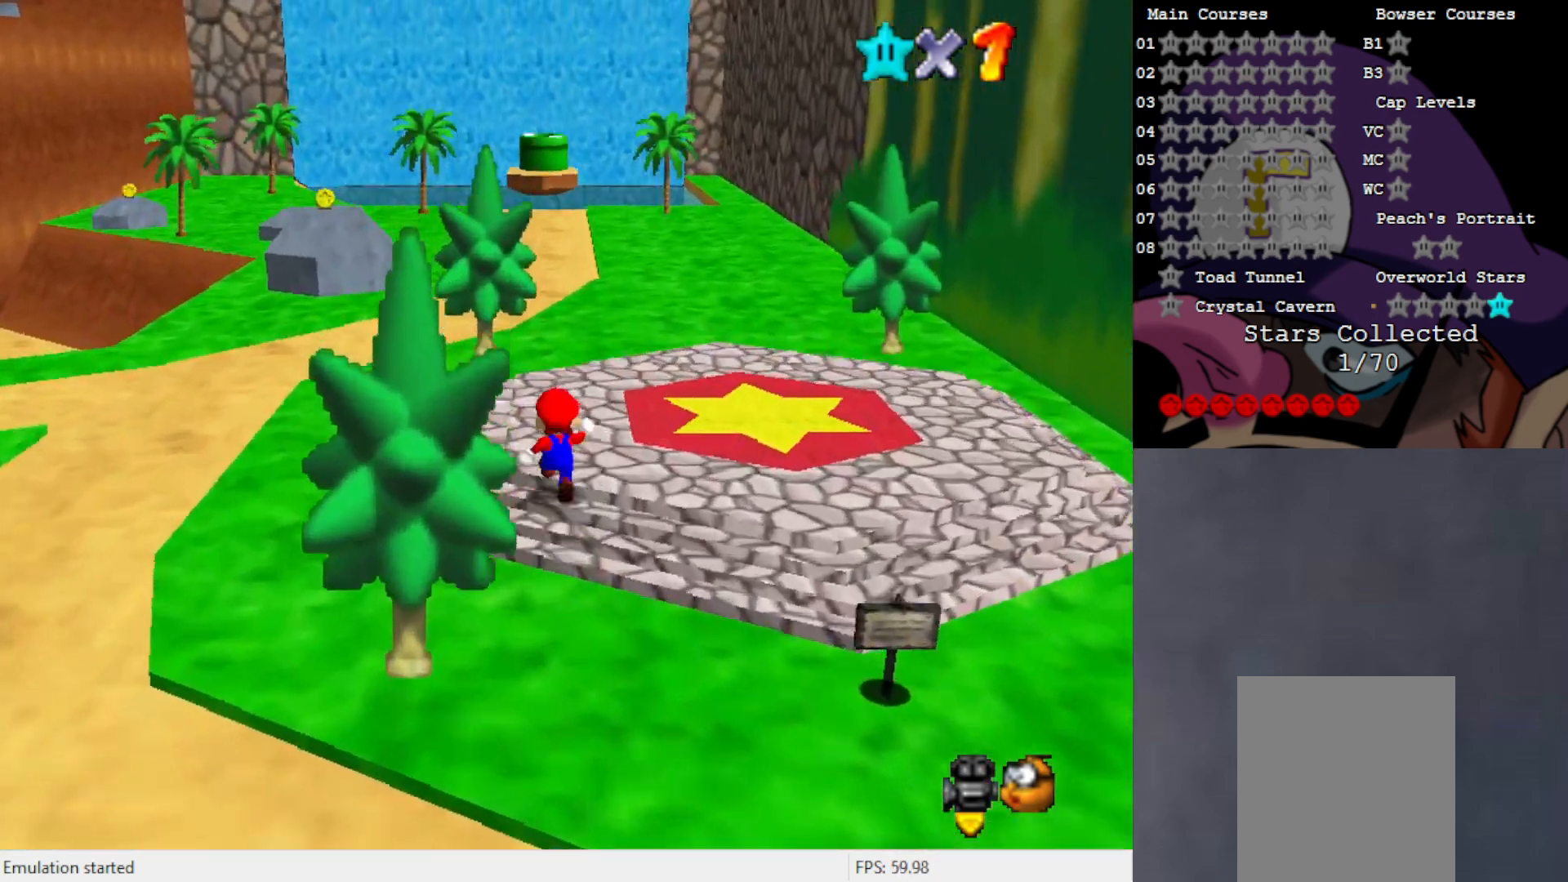
{"buttons": ["A", "B"], "left_stick": "up", "events": [[233, "A", "down"], [233, "B", "down"]]}
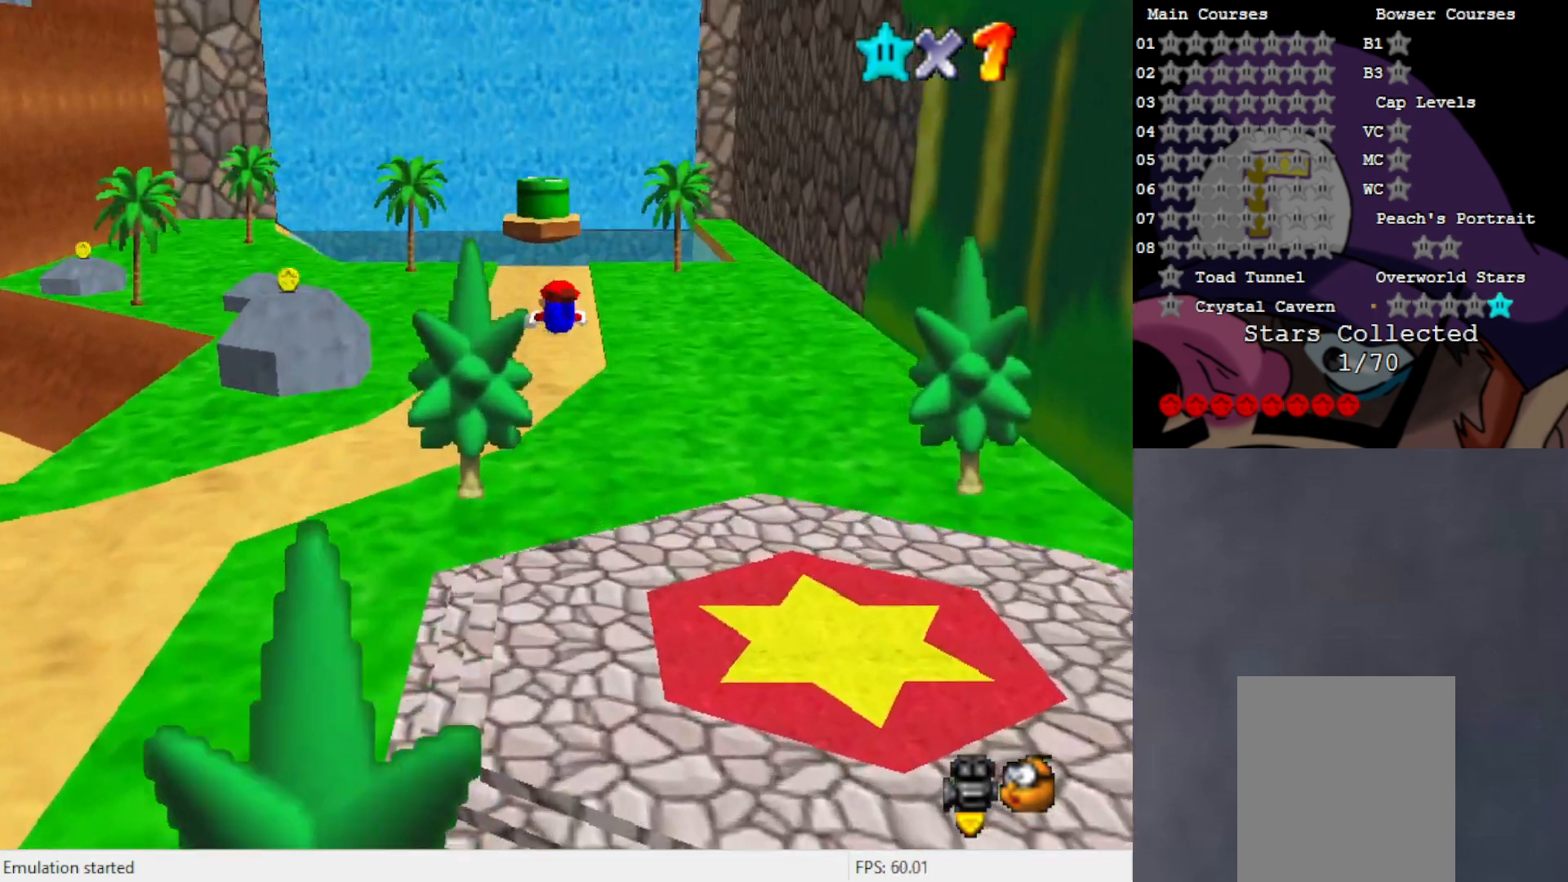
{"buttons": [], "left_stick": "up", "events": [[433, "B", "up"], [467, "A", "up"]]}
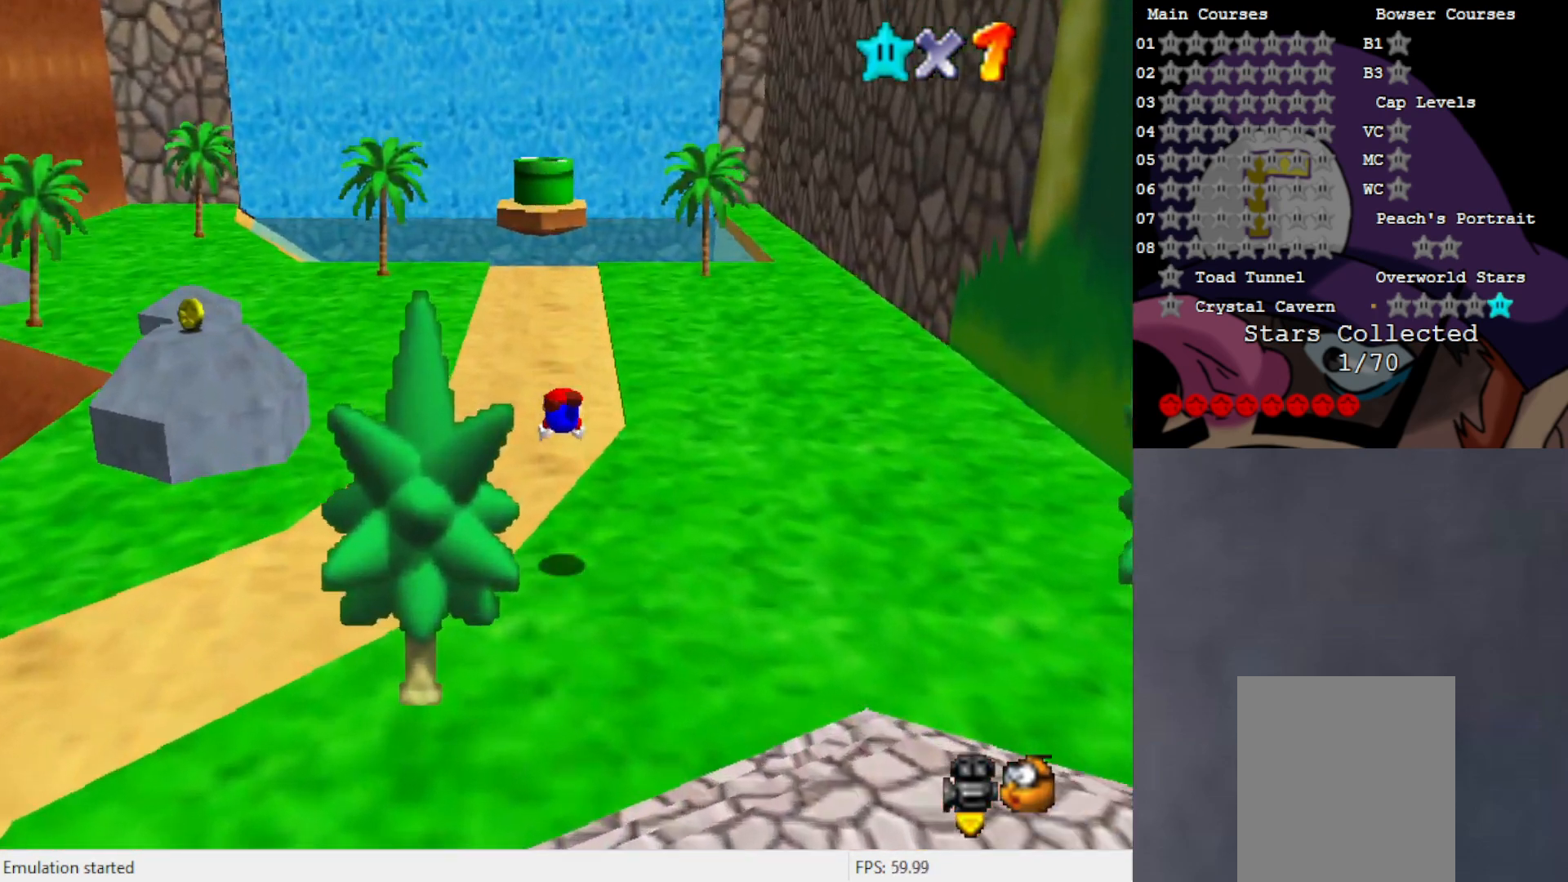
{"buttons": ["A"], "left_stick": "up", "events": [[233, "A", "down"]]}
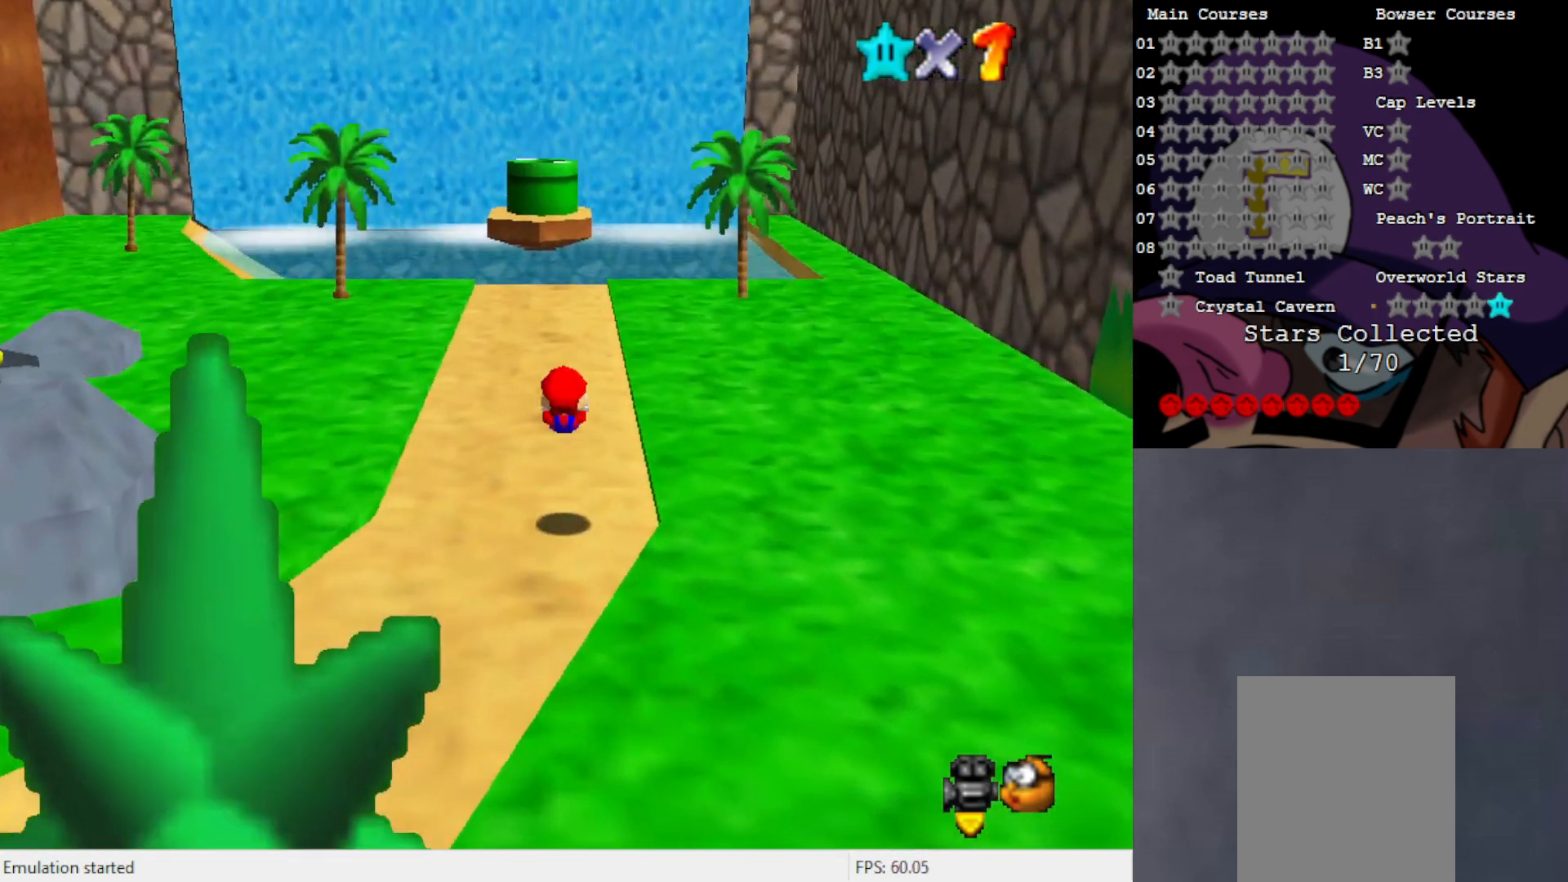
{"buttons": [], "left_stick": "up", "events": [[300, "B", "down"], [300, "left_stick", "center"], [367, "left_stick", "up"], [433, "B", "up"], [467, "A", "up"]]}
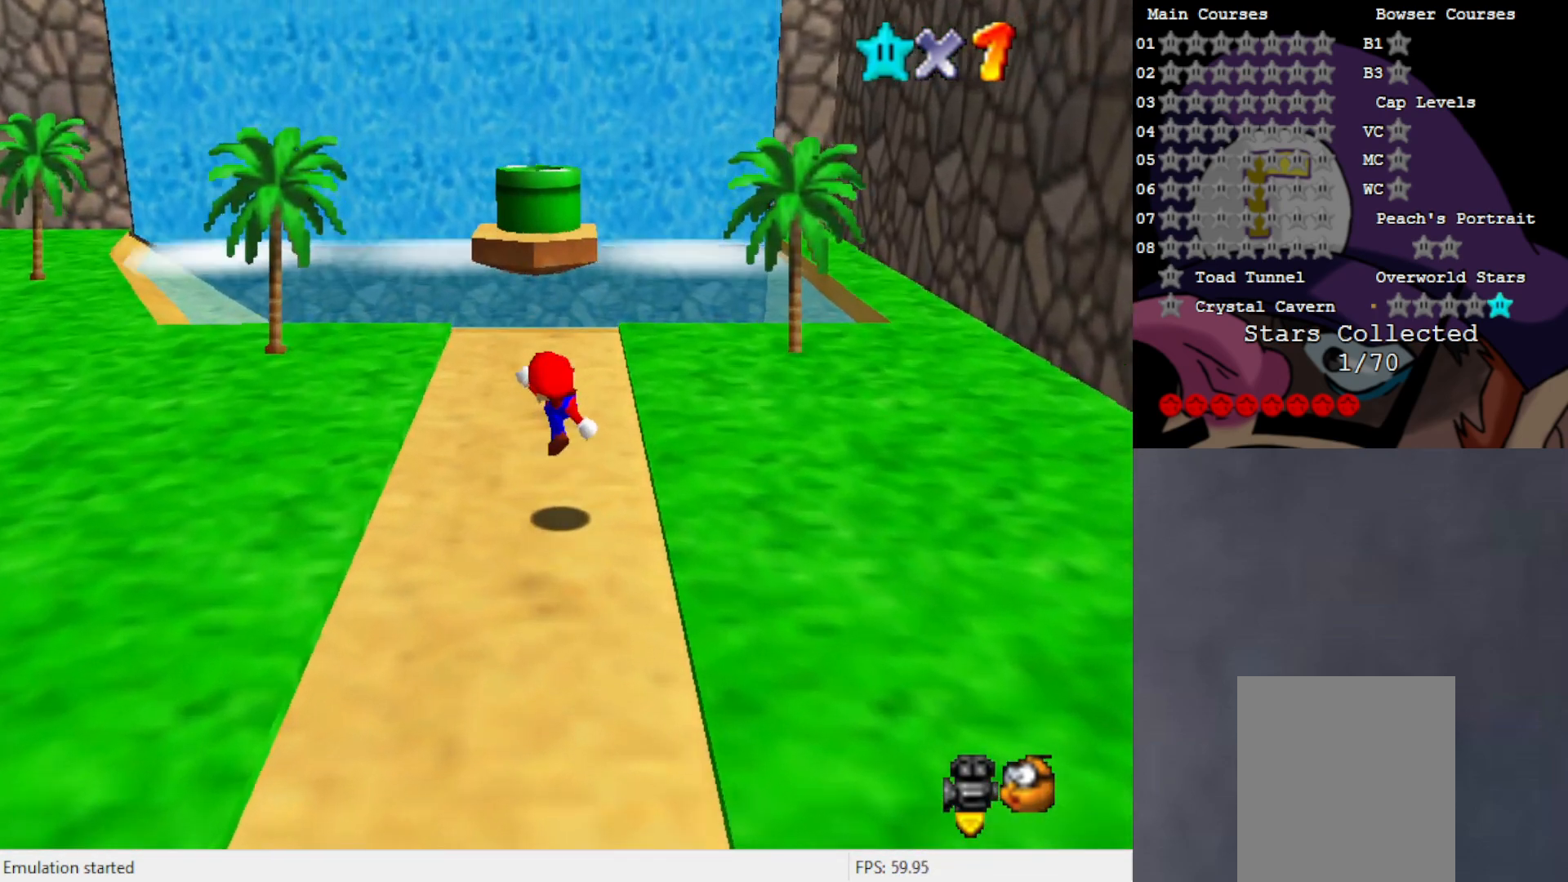
{"buttons": [], "left_stick": "up", "events": [[233, "A", "down"], [317, "A", "up"]]}
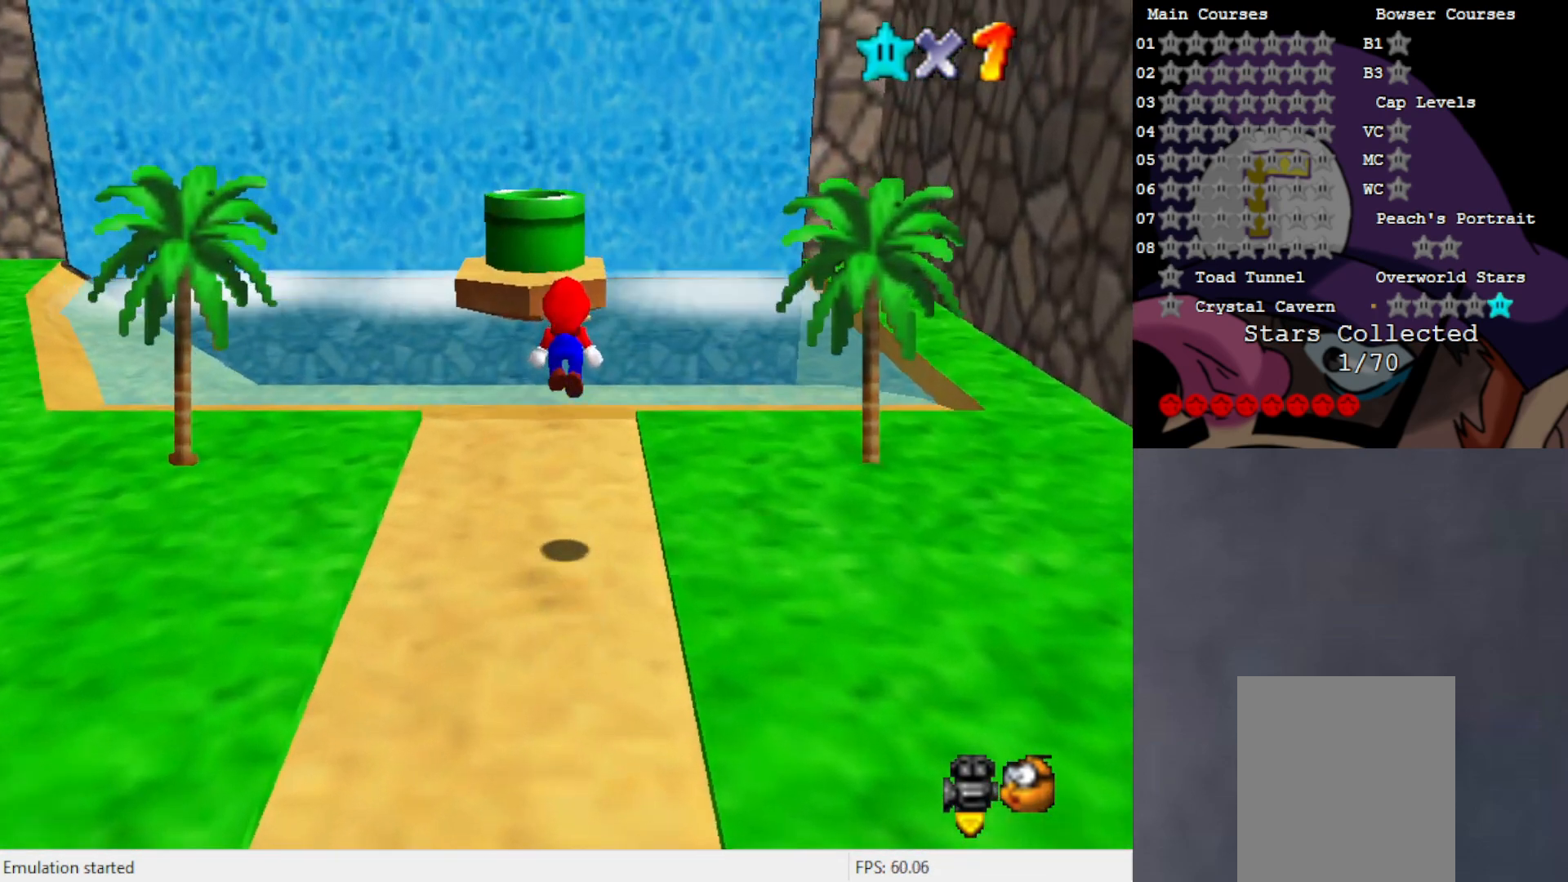
{"buttons": ["A", "B"], "left_stick": "up", "events": [[500, "A", "down"], [500, "B", "down"]]}
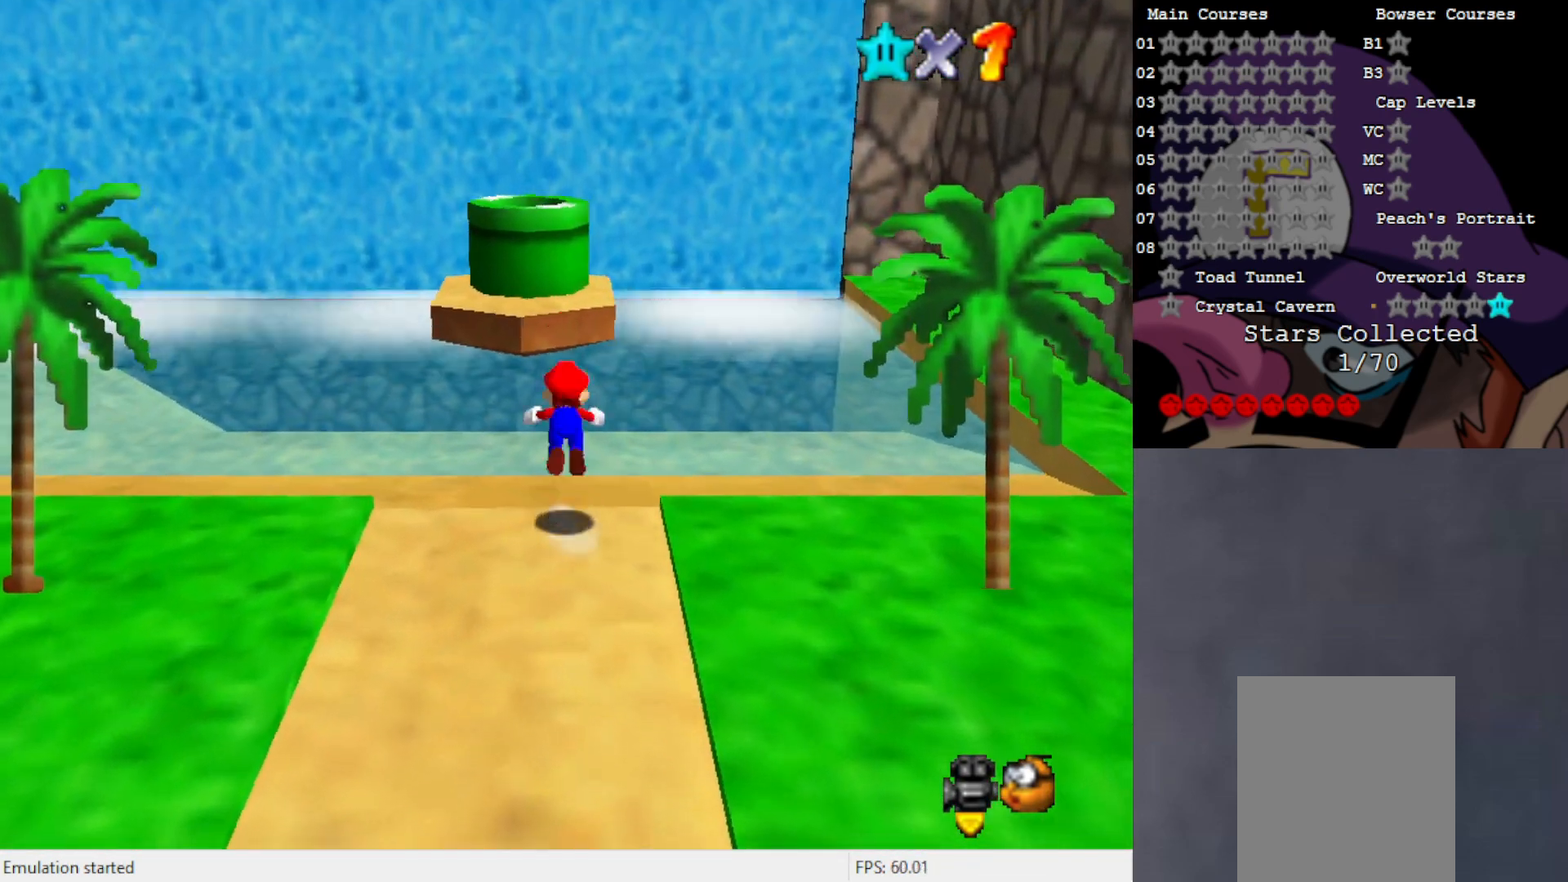
{"buttons": ["A", "B"], "left_stick": "up-left", "events": [[383, "left_stick", "up-left"]]}
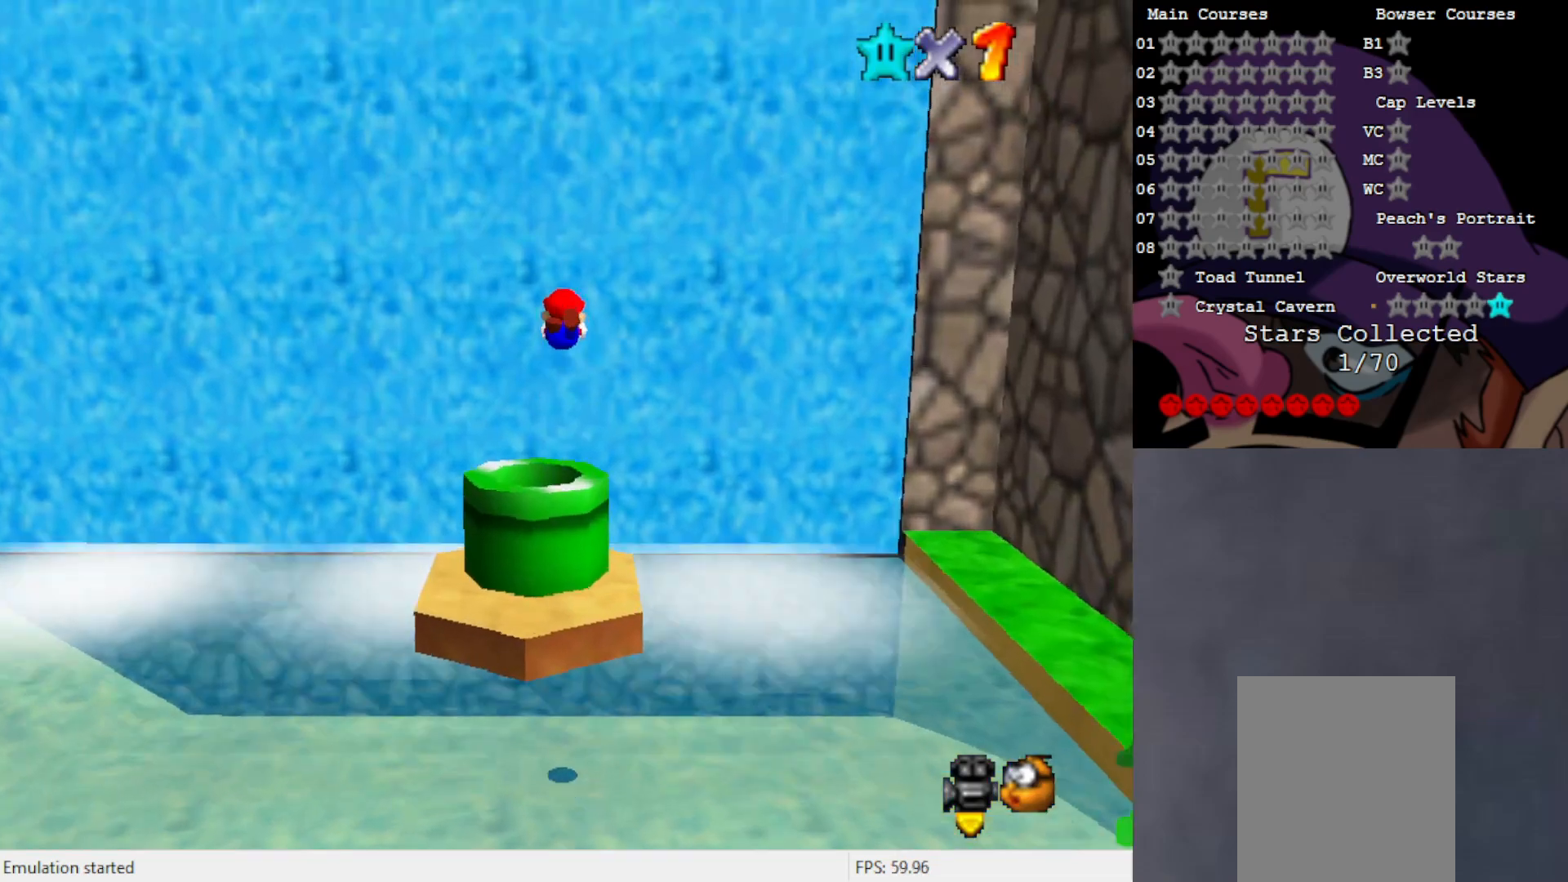
{"buttons": [], "left_stick": "down", "events": [[200, "B", "up"], [267, "A", "up"], [267, "left_stick", "down"]]}
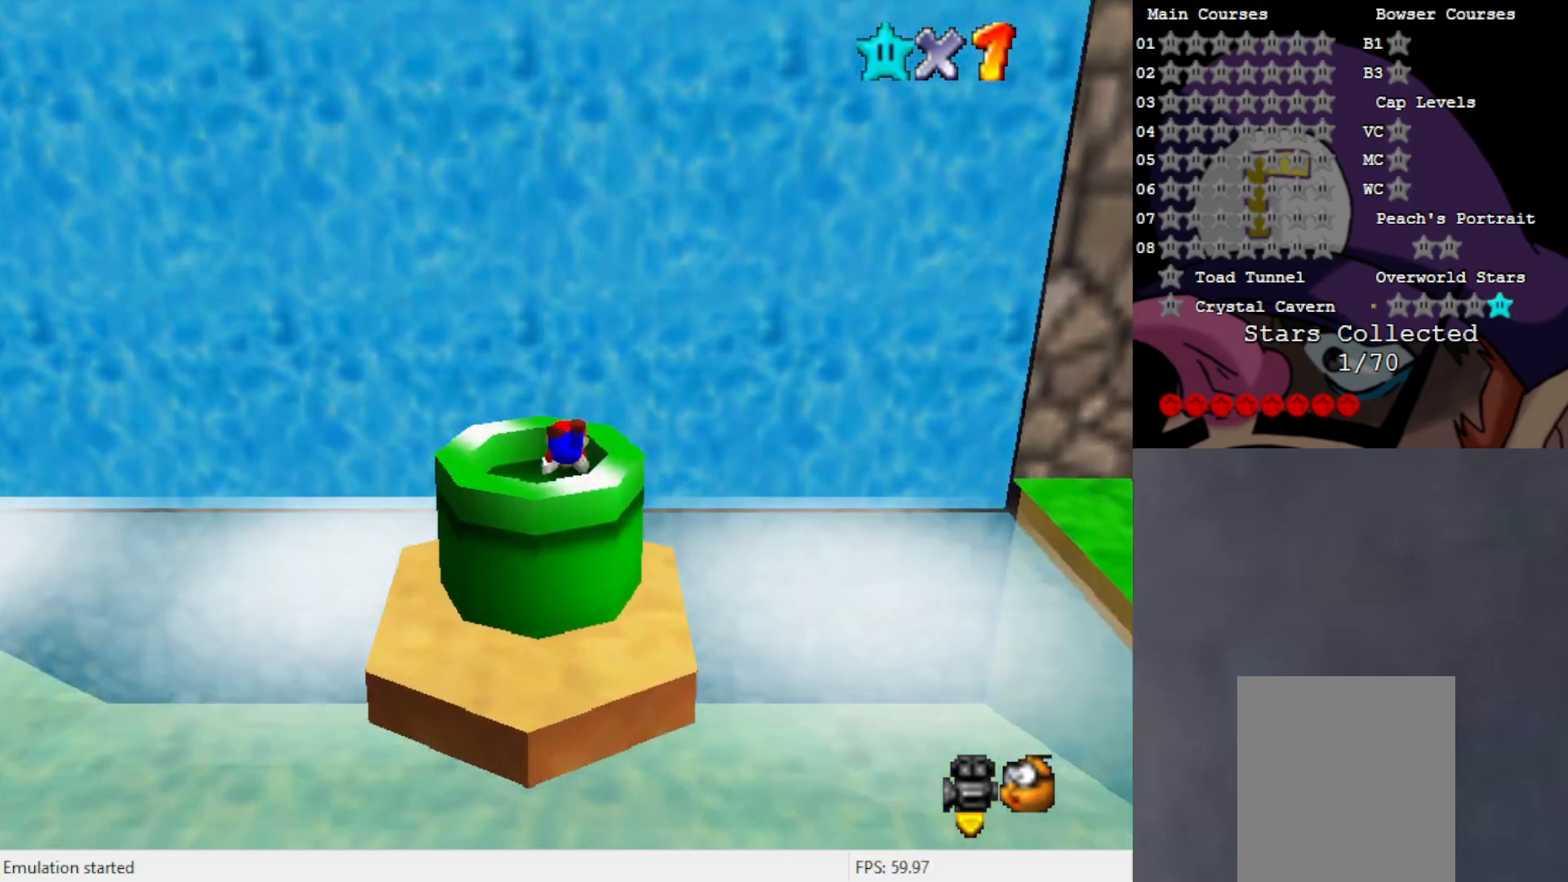
{"buttons": [], "left_stick": "center", "events": [[200, "left_stick", "center"]]}
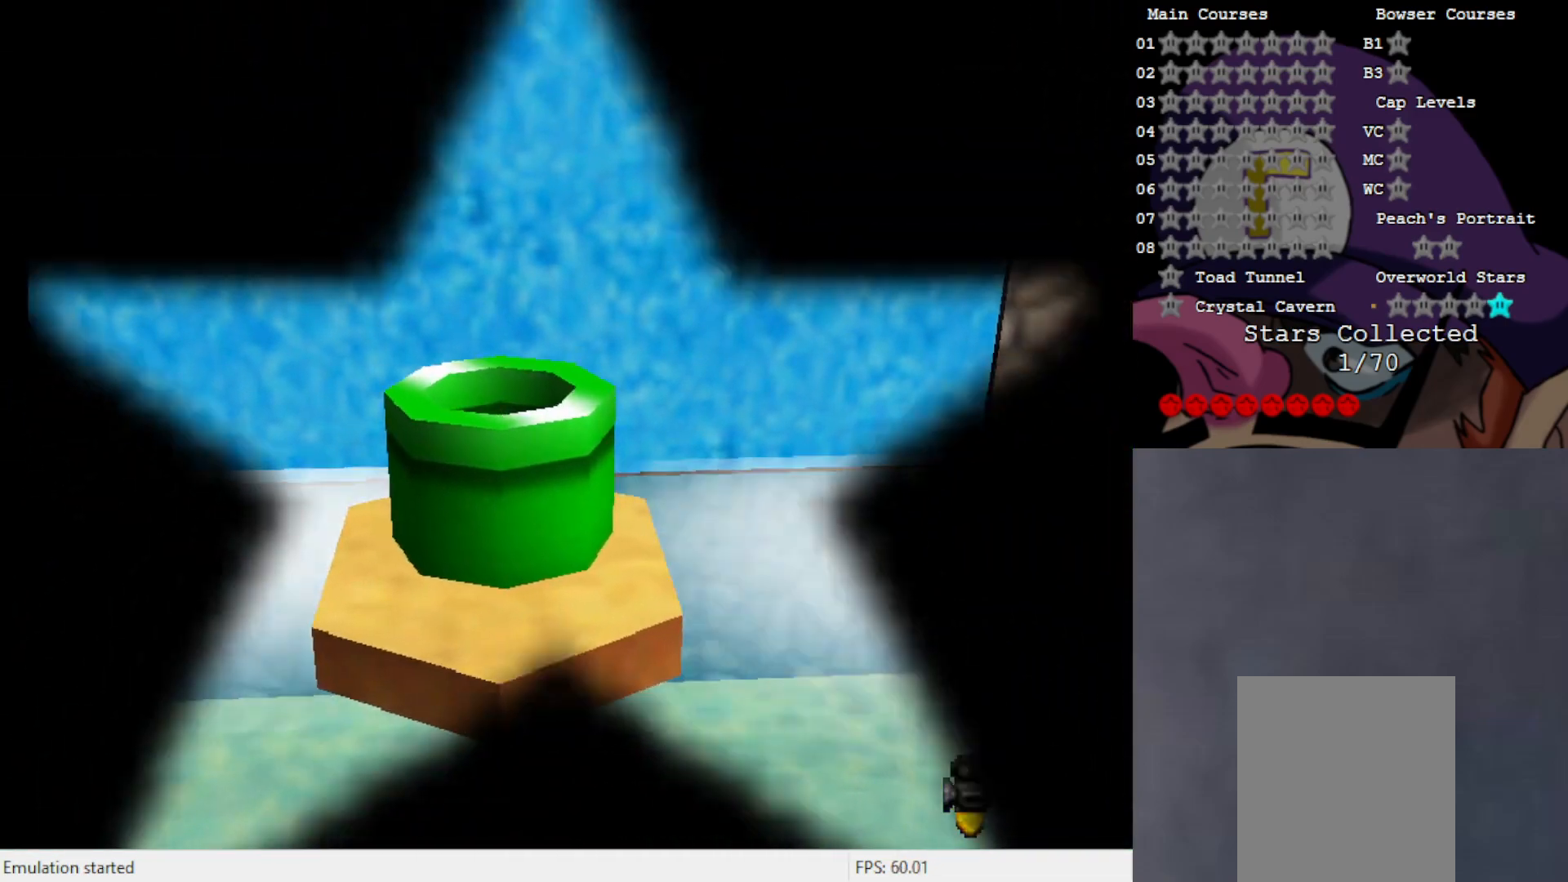
{"buttons": [], "left_stick": "center", "events": []}
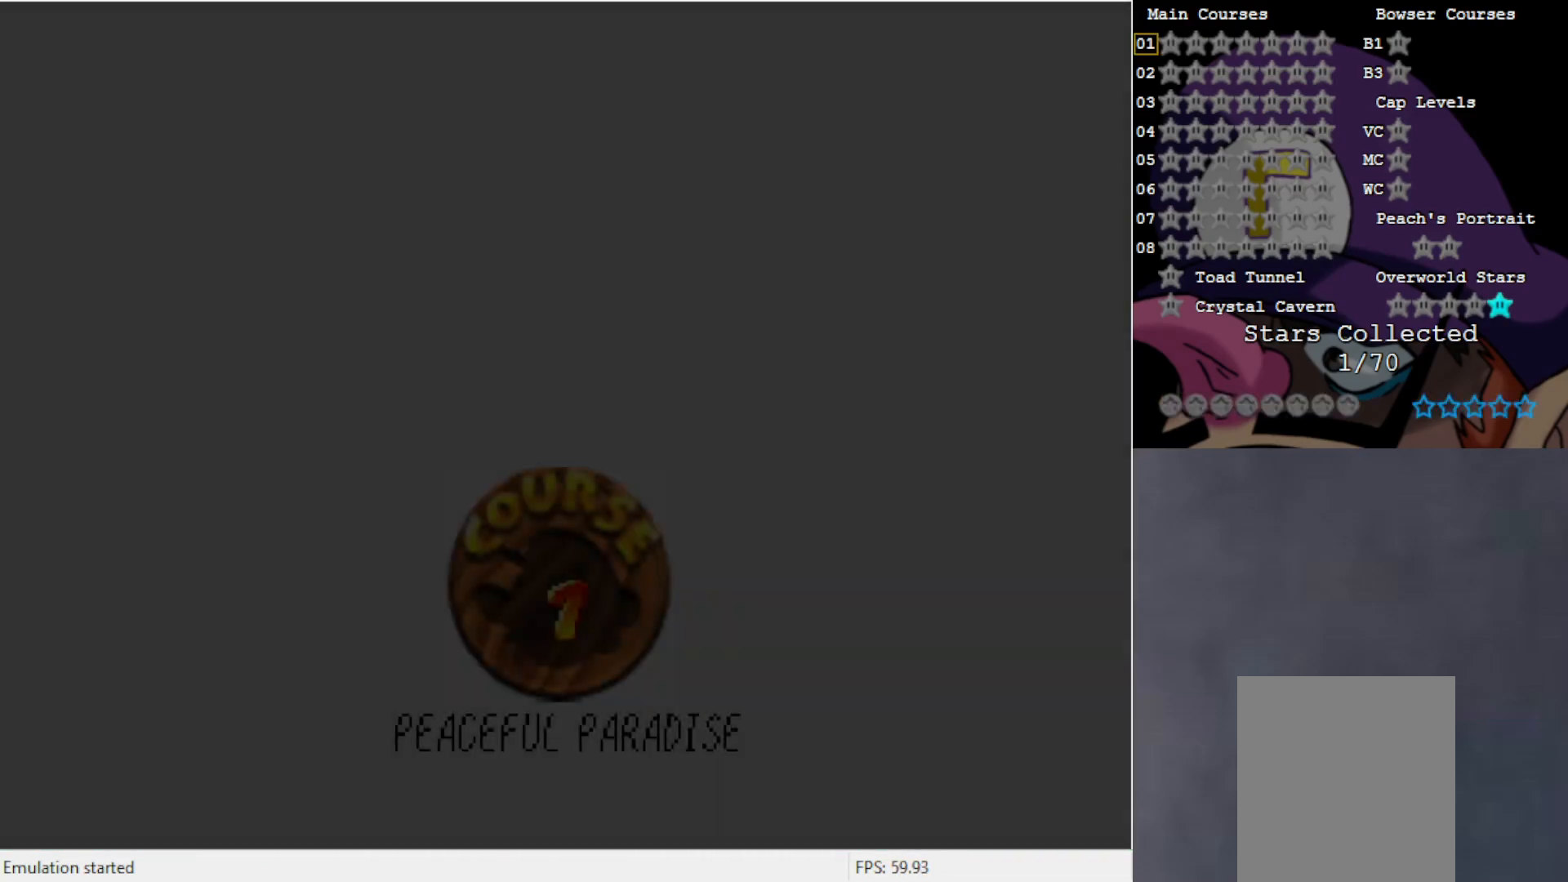
{"buttons": [], "left_stick": "center", "events": []}
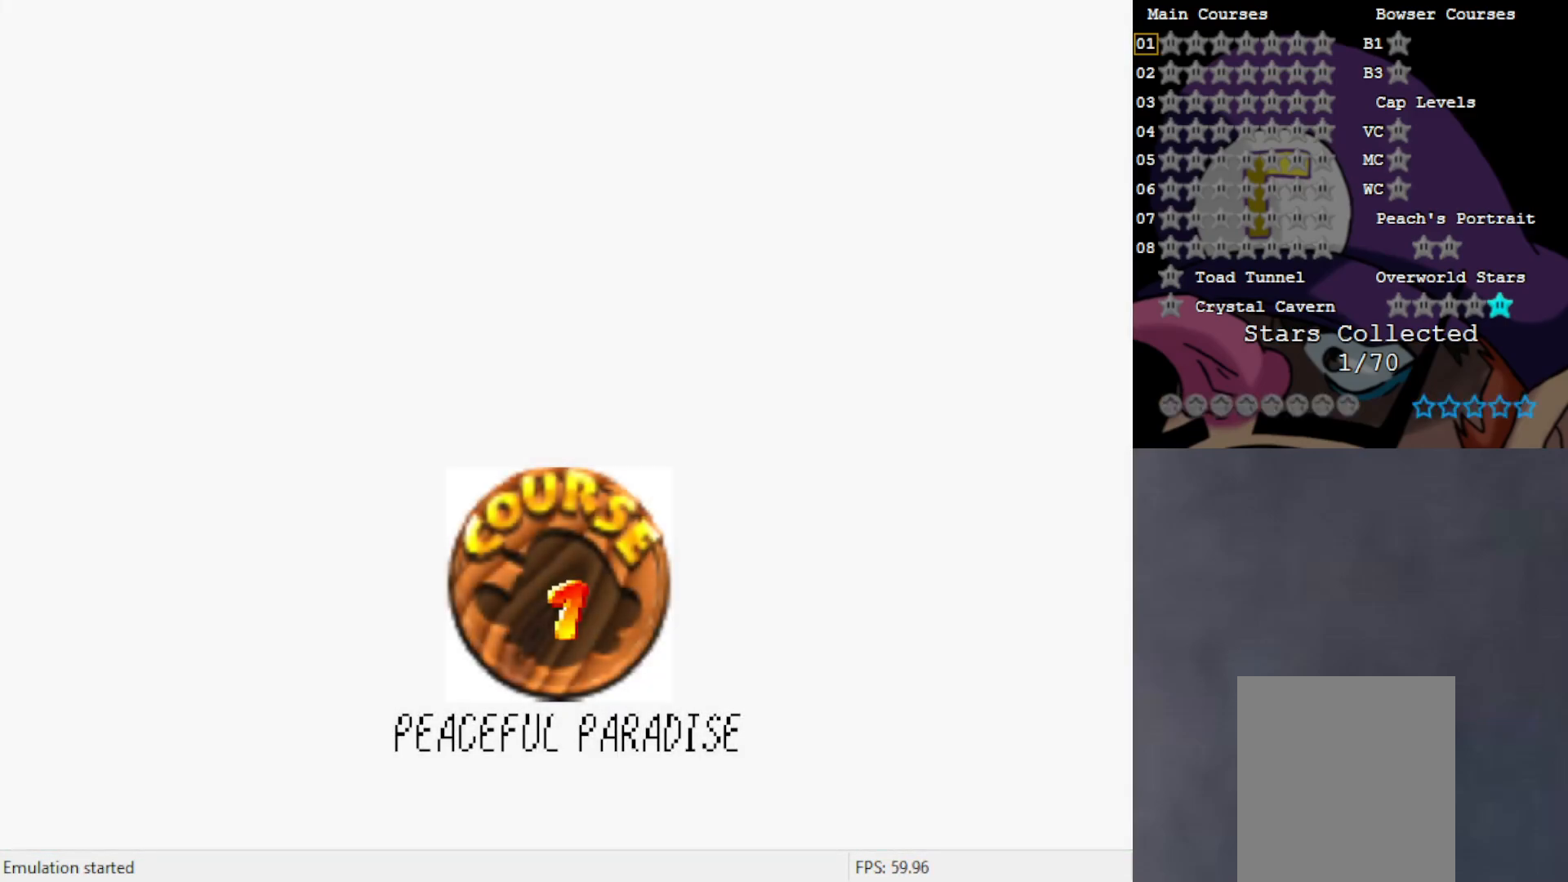
{"buttons": [], "left_stick": "center", "events": []}
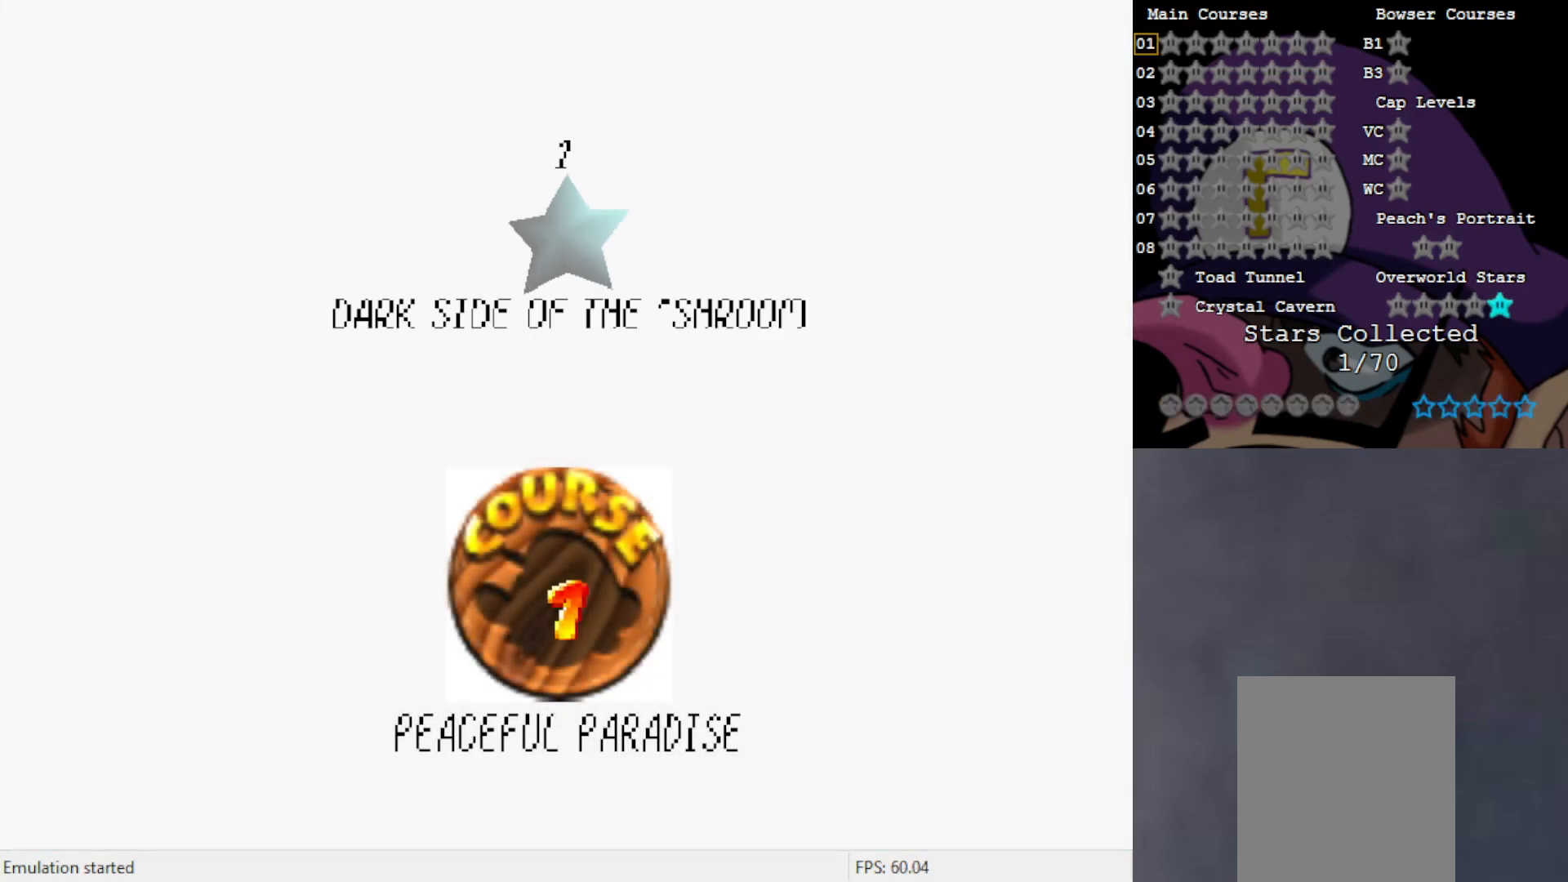
{"buttons": [], "left_stick": "center", "events": [[183, "A", "down"], [350, "A", "up"]]}
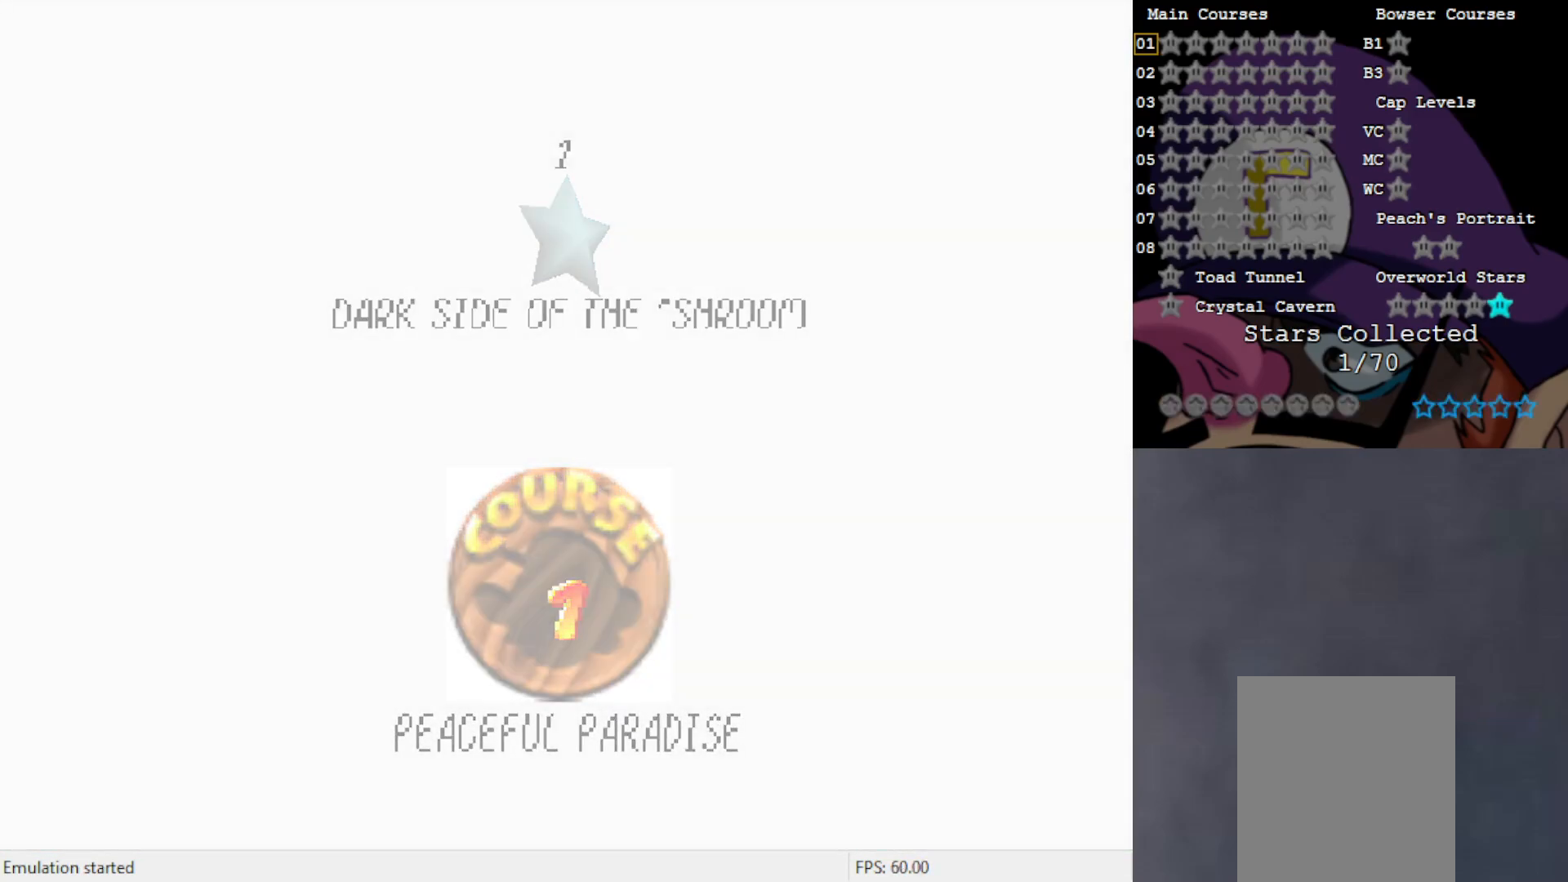
{"buttons": [], "left_stick": "center", "events": []}
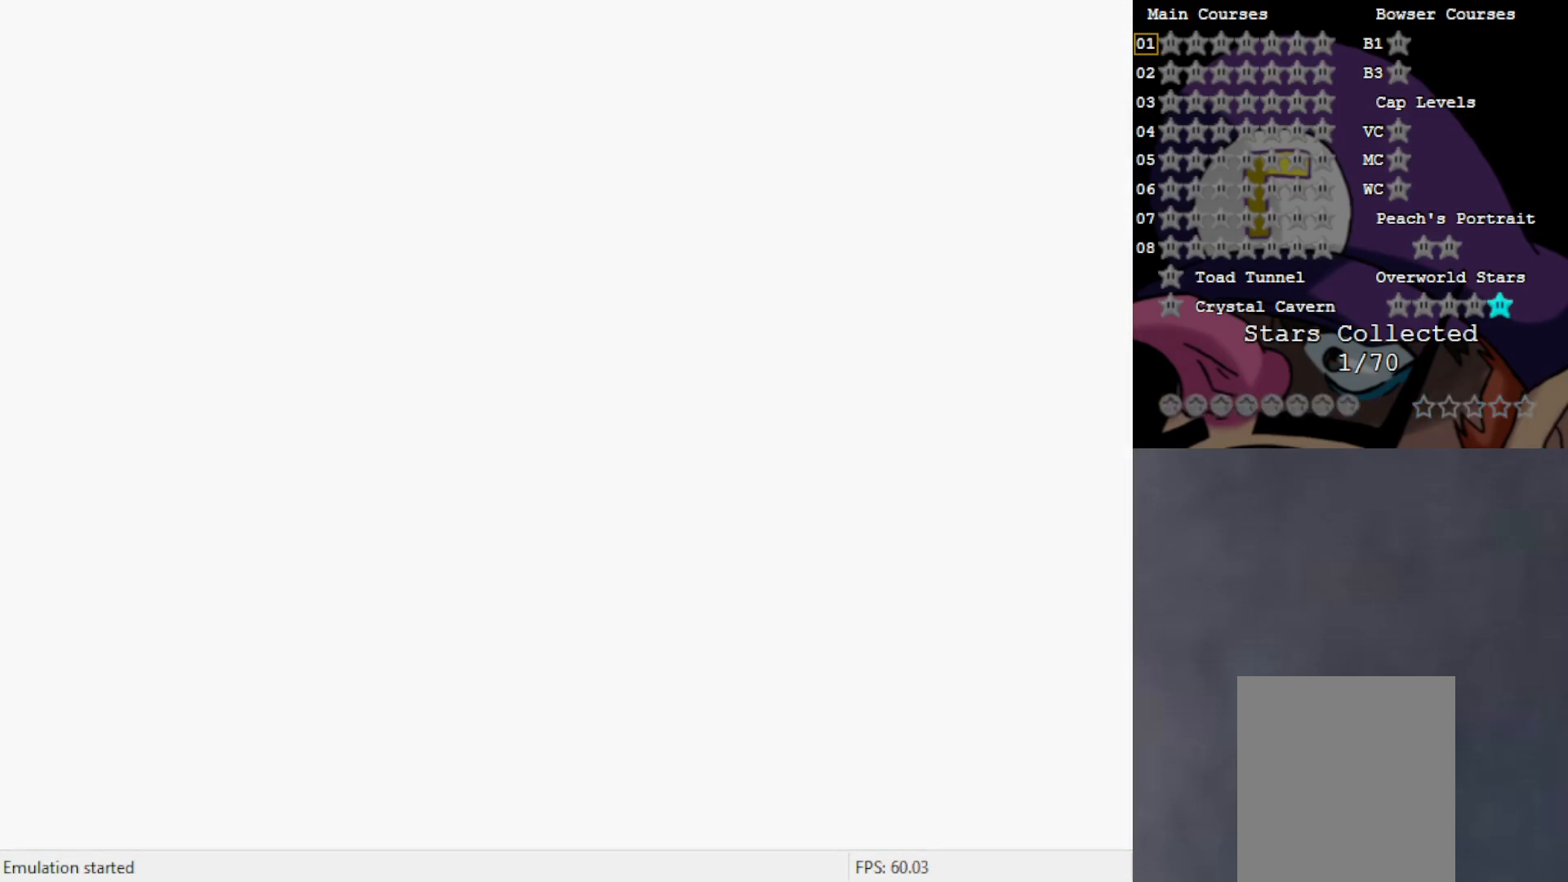
{"buttons": [], "left_stick": "center", "events": []}
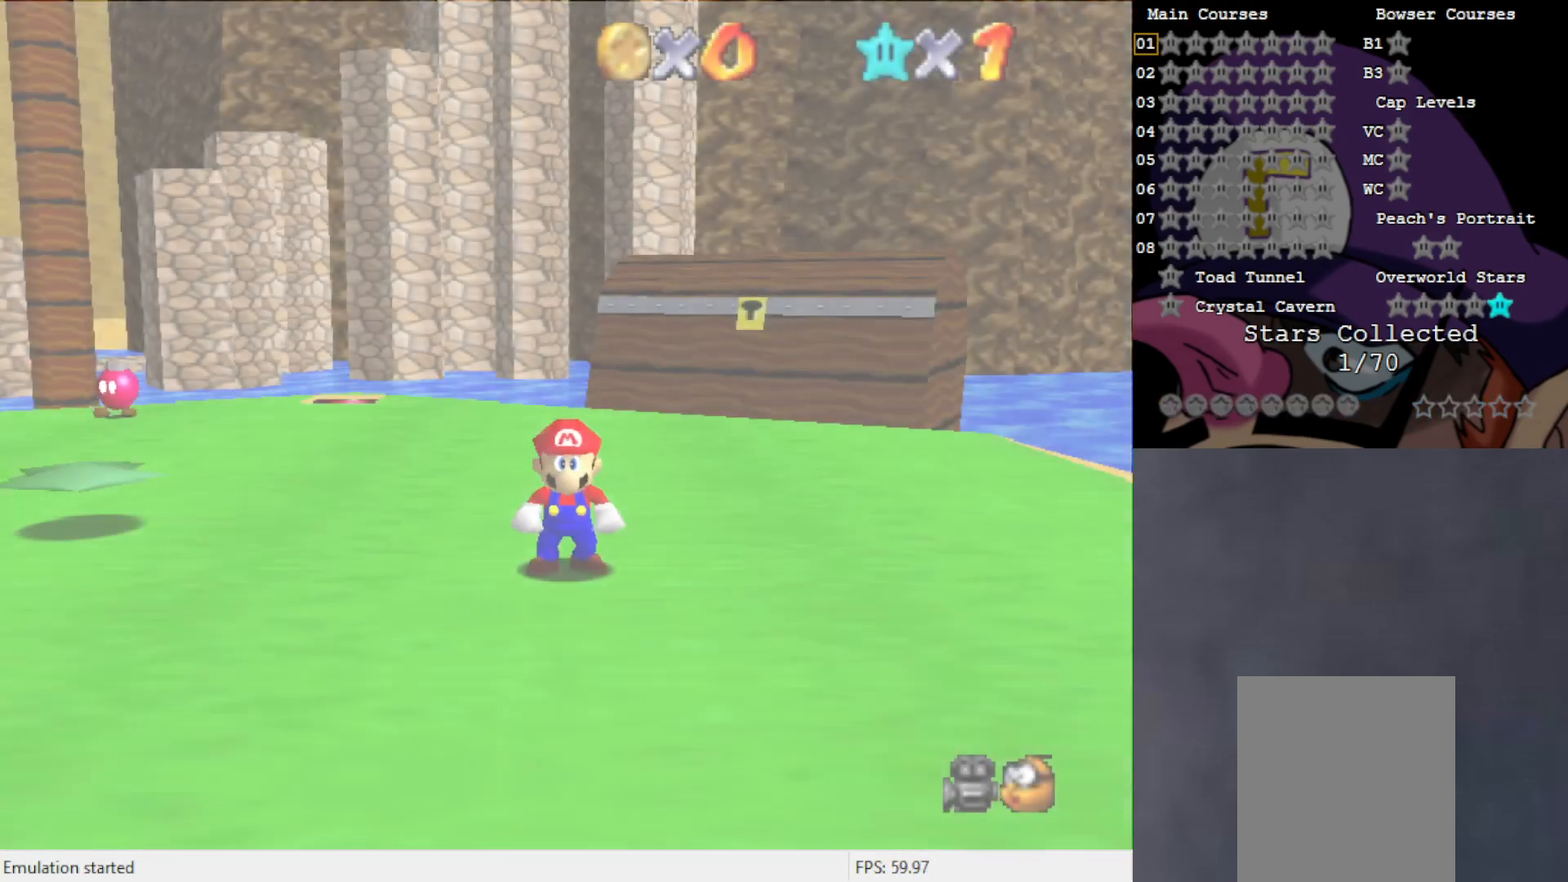
{"buttons": [], "left_stick": "center", "events": [[400, "C_RIGHT", "down"], [500, "C_RIGHT", "up"]]}